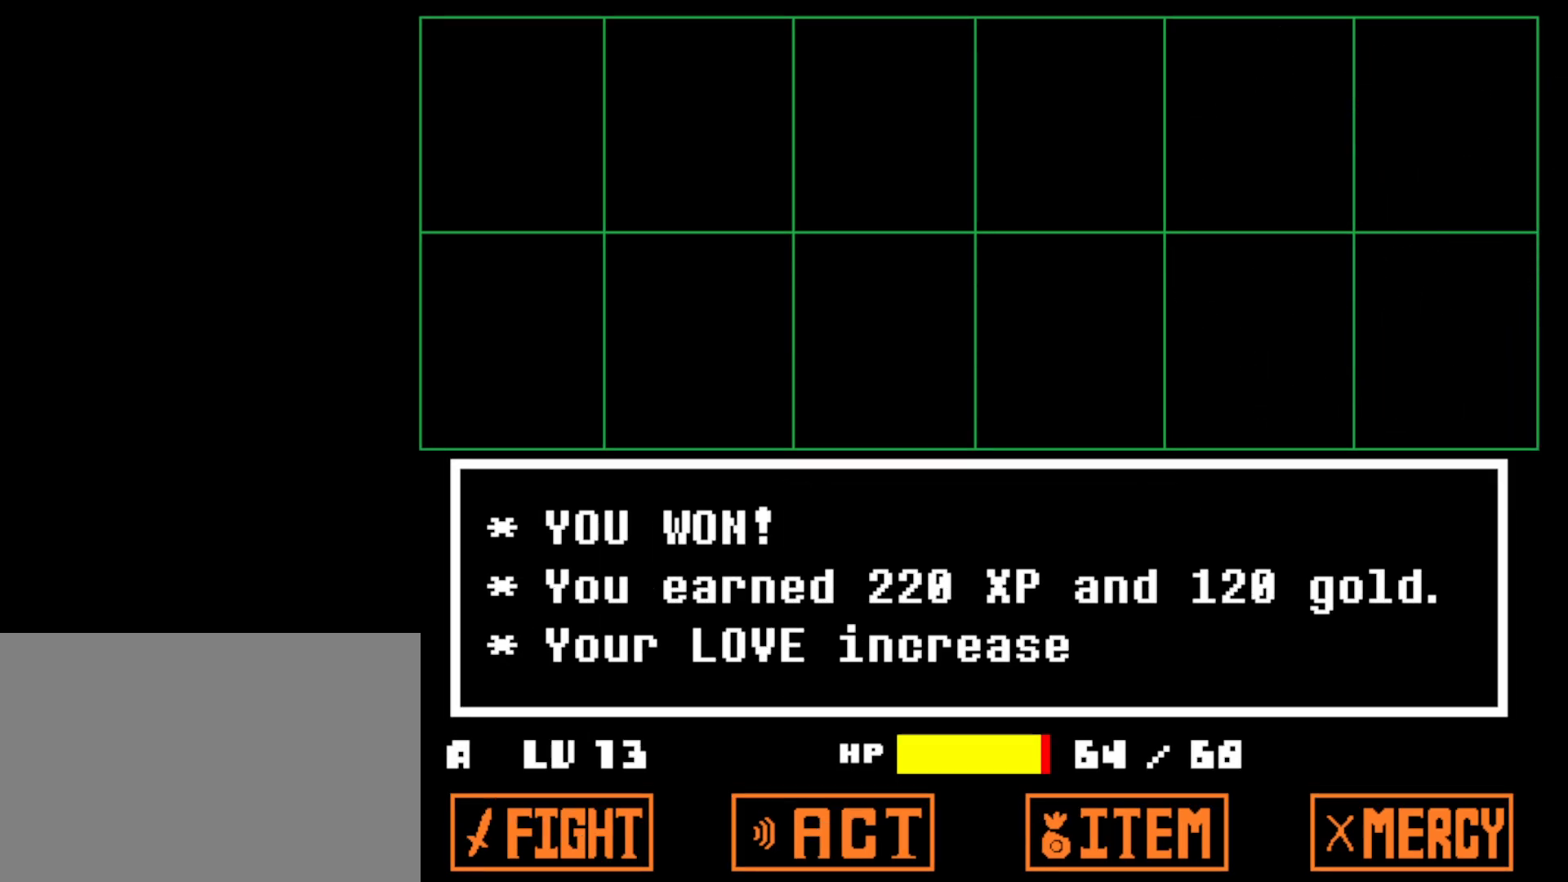
Gameplay with keyboard; each line is a JSON object with the keys held at the frame after it. "events" lists presses ("down") and releases ("up") of "c", "ctrl", "down", "left", "return", "right", "shift", "up", "x" and "z" between this image and that frame as [ms after this image, input, new state], when the widget could be followed in between. No other keys are recorded. Mouse input is not recorded.
{"keys": ["right", "up"], "events": [[17, "x", "down"], [50, "z", "up"], [100, "x", "up"], [217, "x", "down"], [217, "z", "down"], [300, "x", "up"], [300, "z", "up"]]}
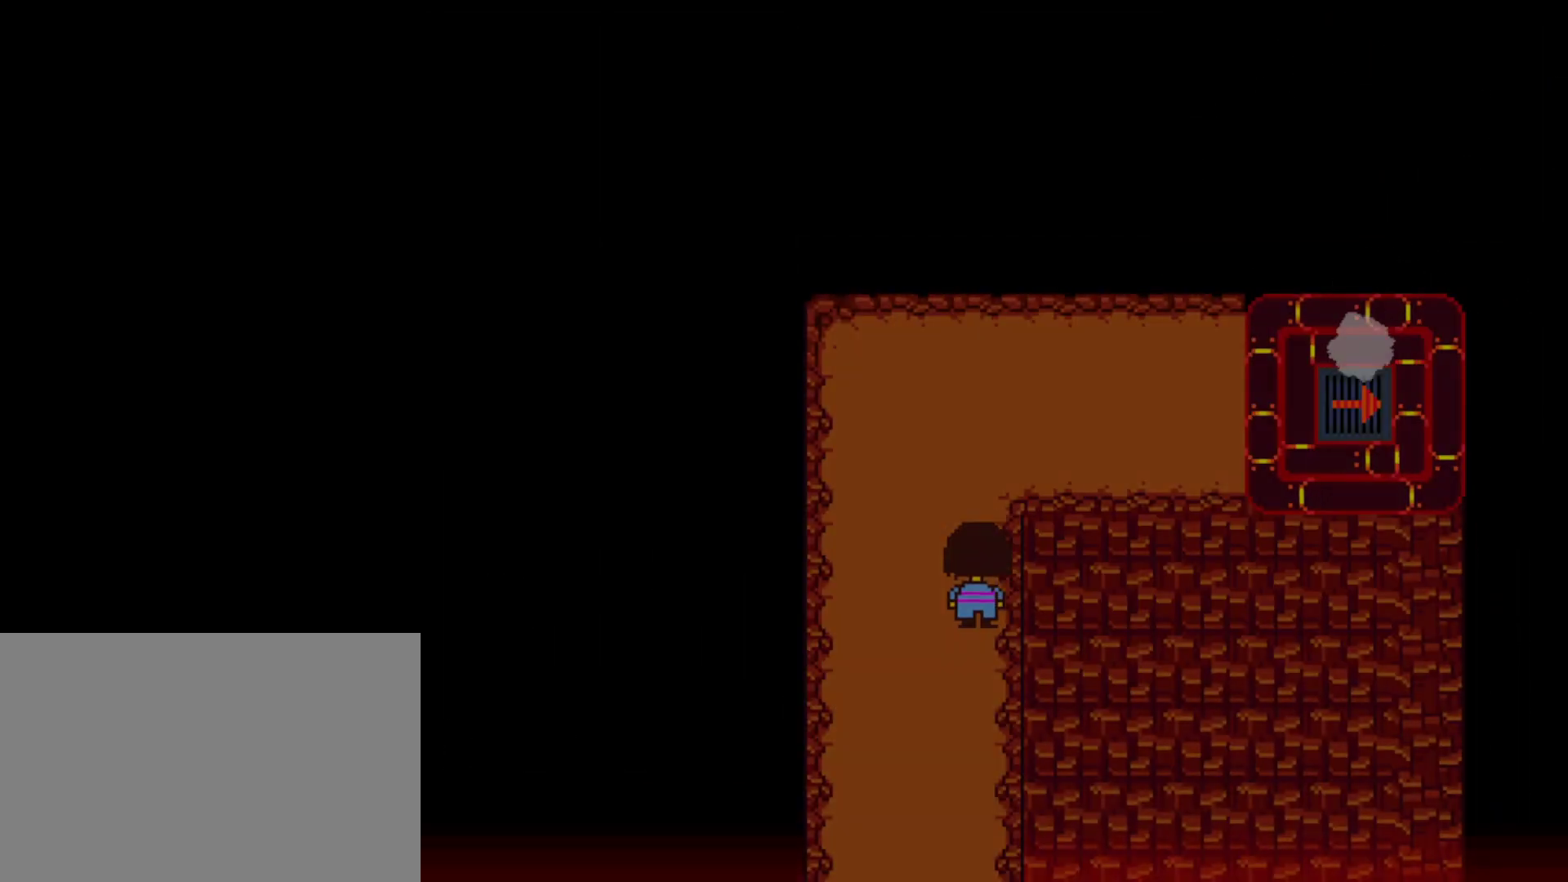
{"keys": ["right", "up"], "events": []}
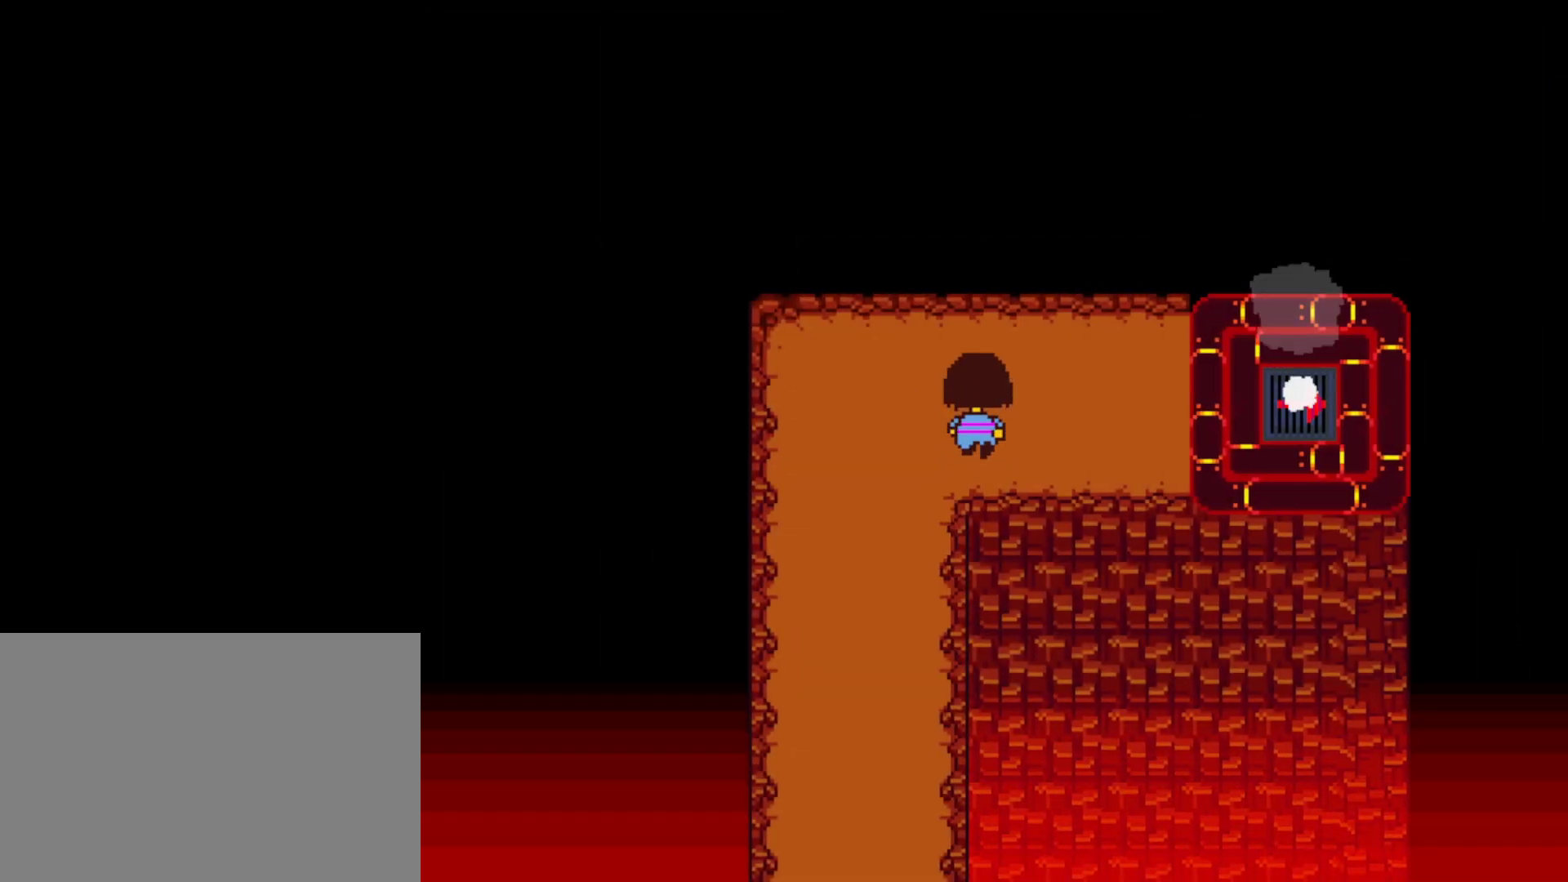
{"keys": ["right", "up"], "events": [[17, "up", "up"], [484, "up", "down"]]}
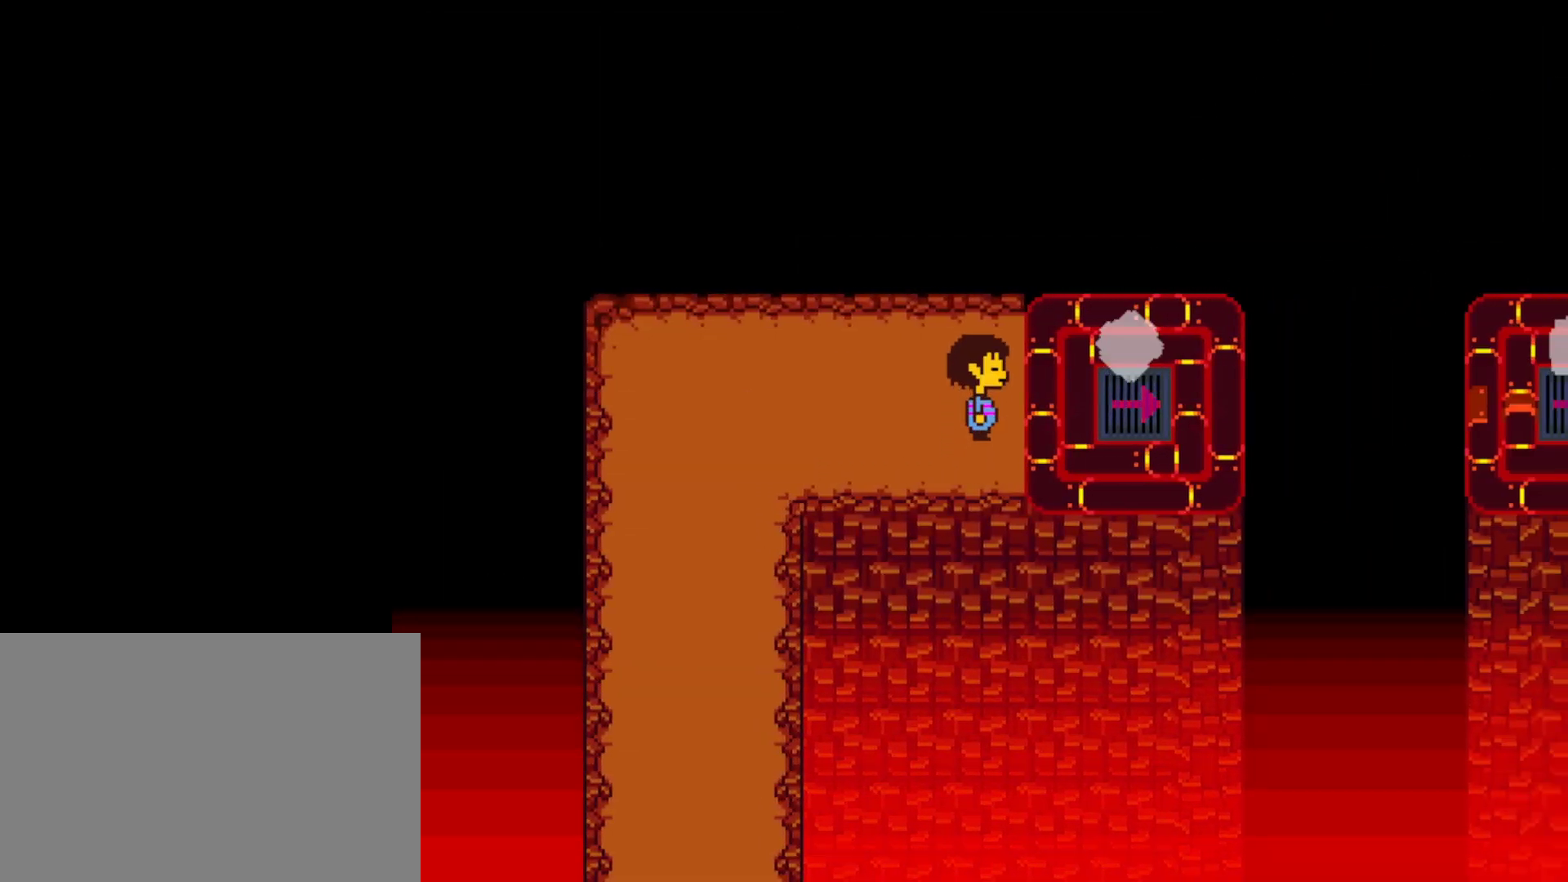
{"keys": ["right"], "events": [[34, "up", "up"]]}
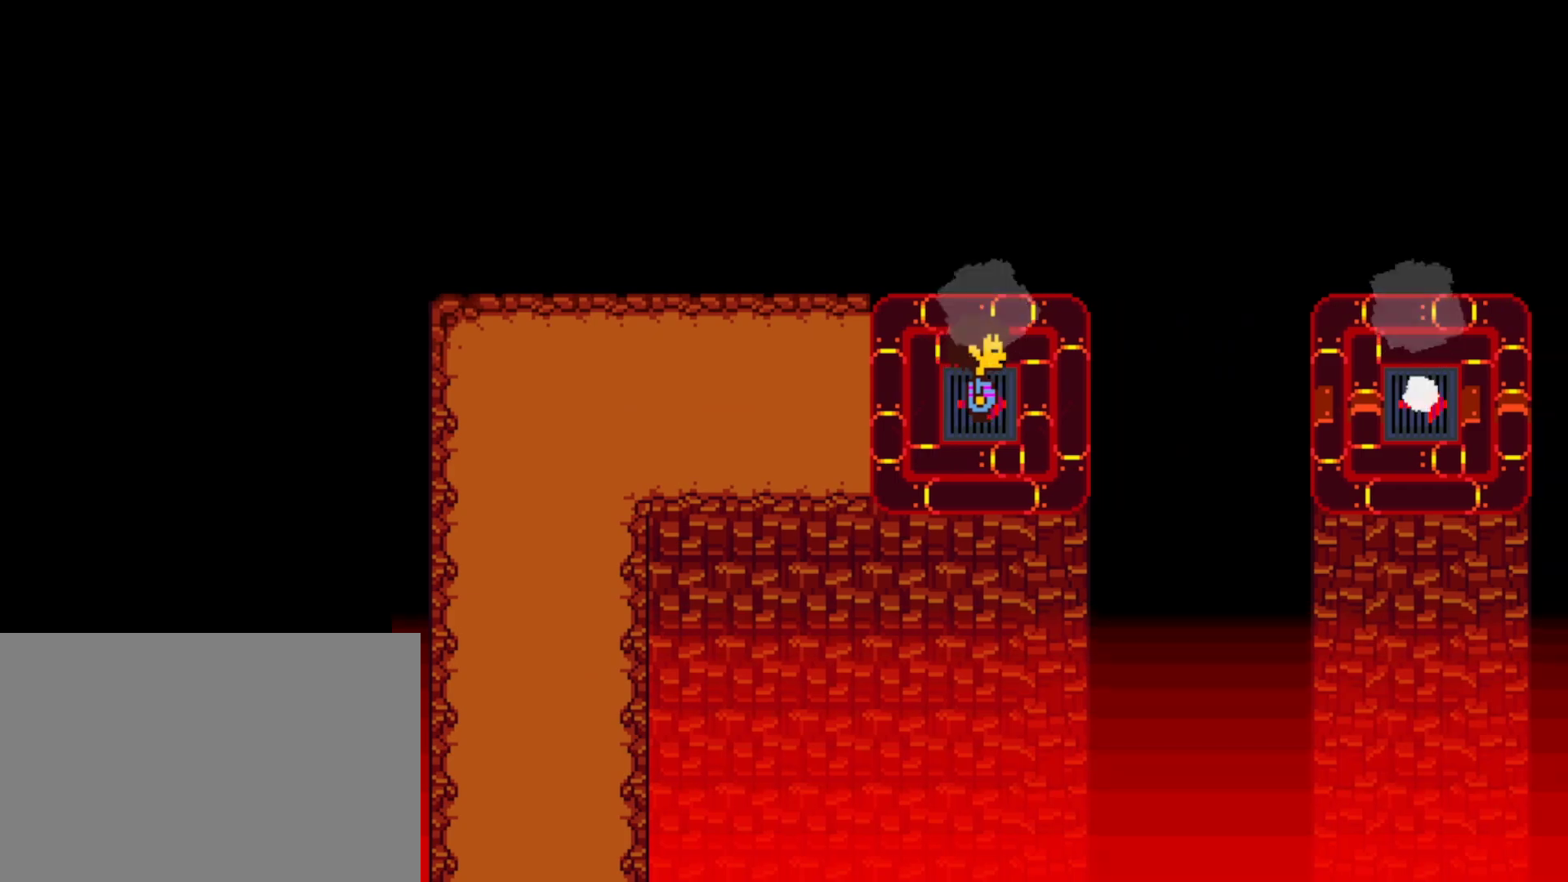
{"keys": [], "events": [[100, "right", "up"]]}
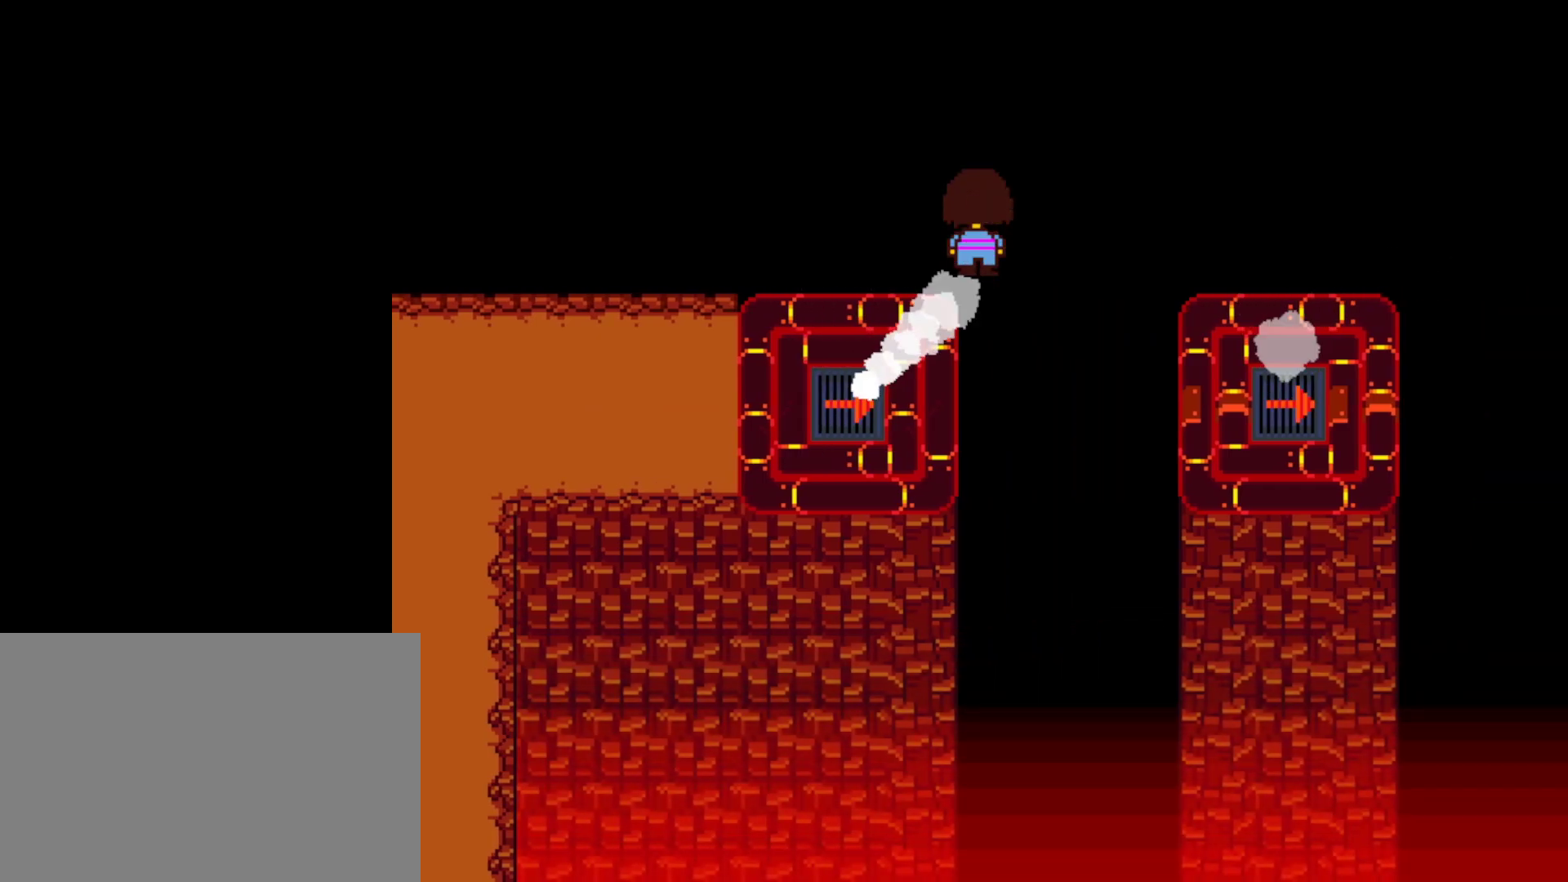
{"keys": [], "events": []}
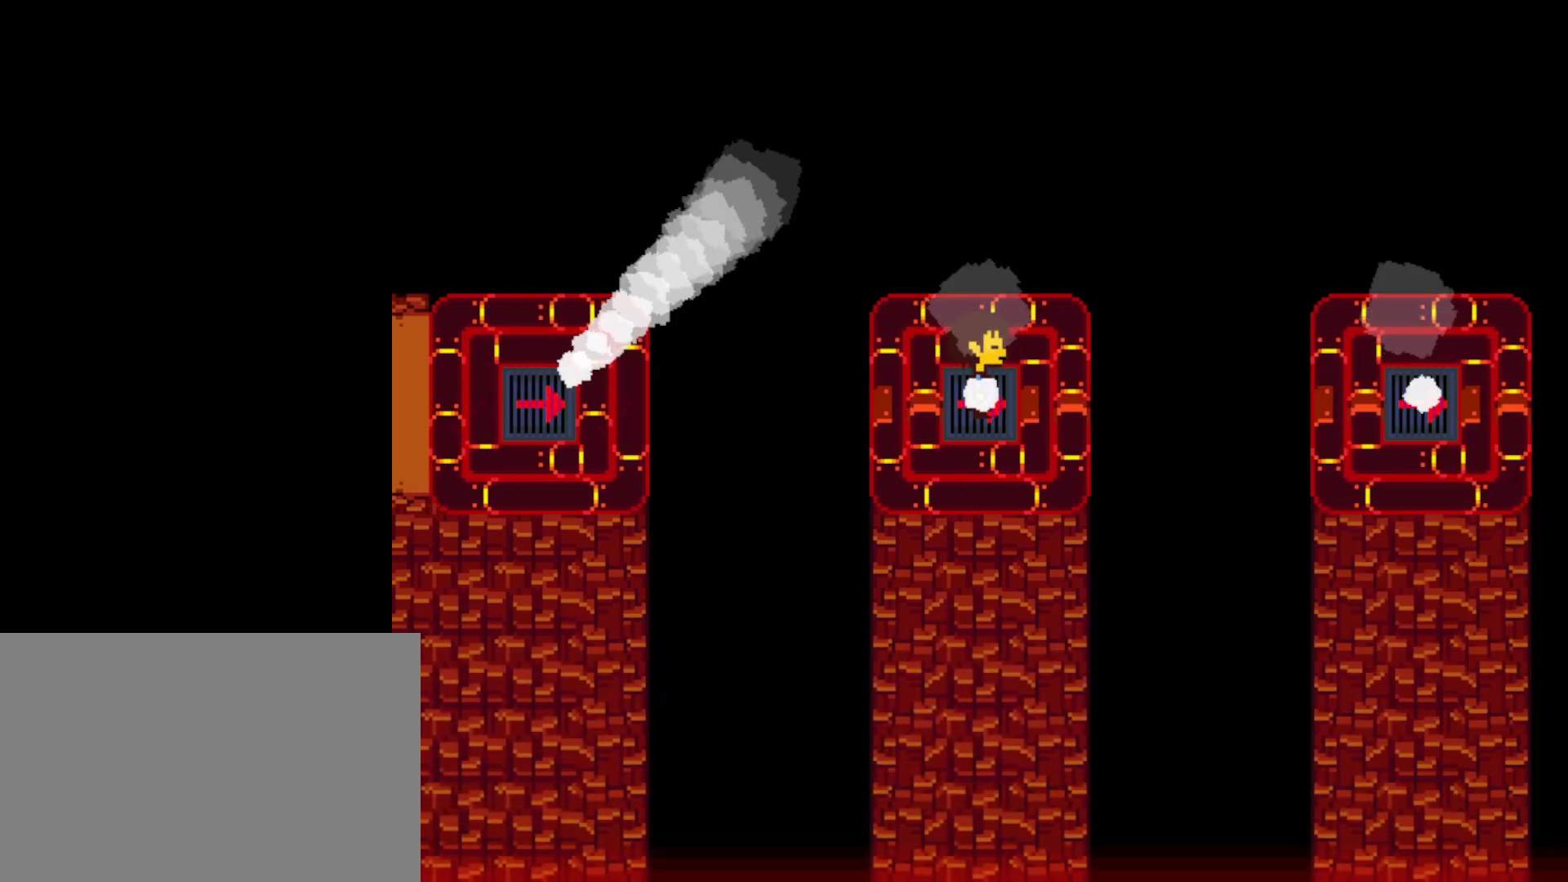
{"keys": [], "events": []}
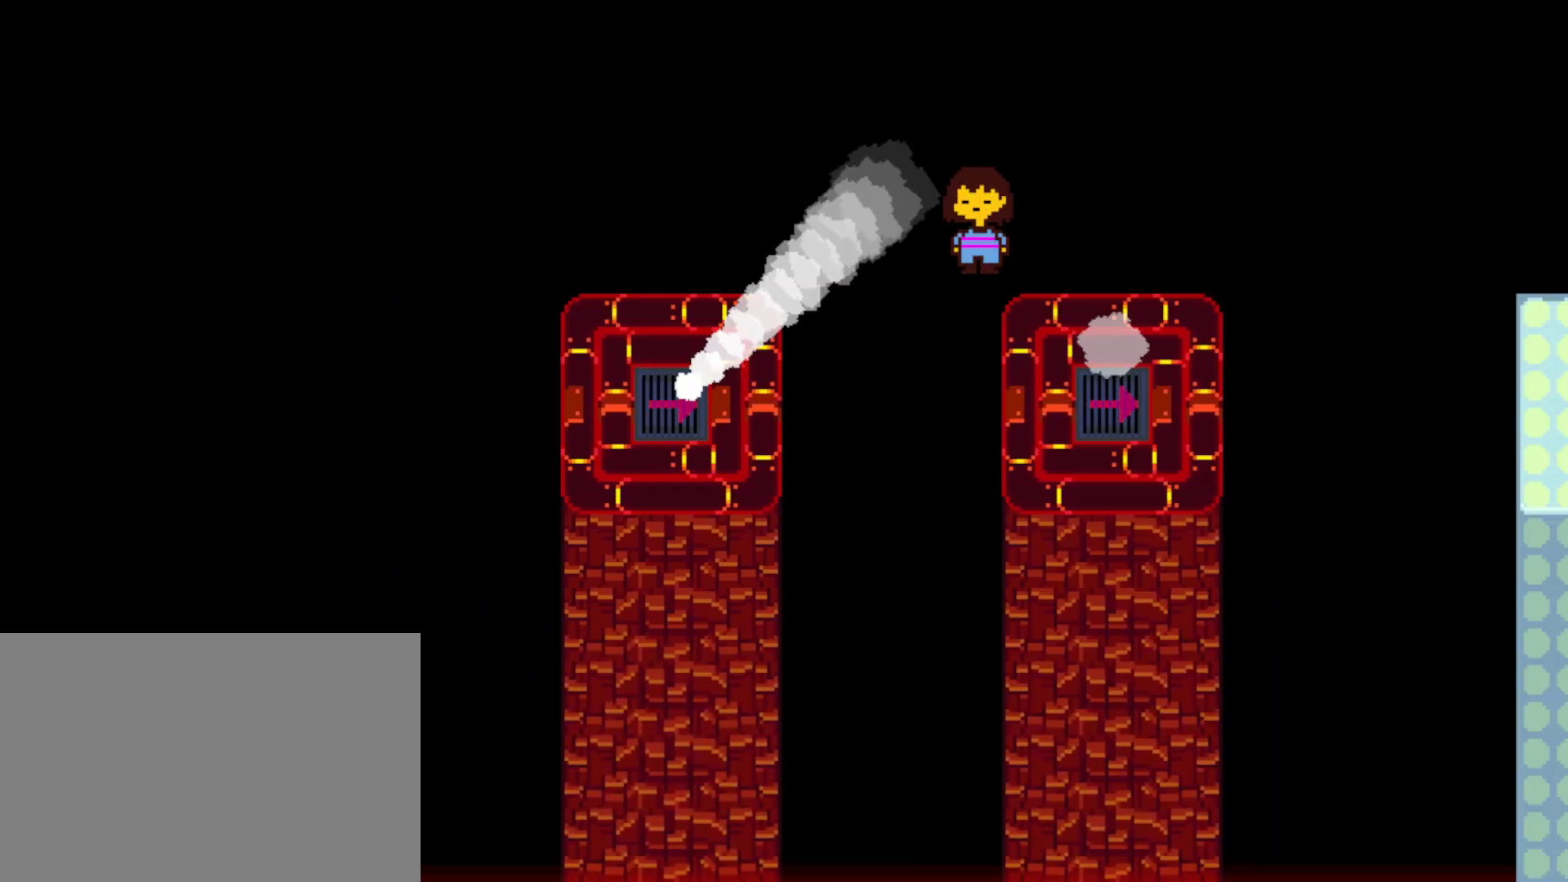
{"keys": ["right"], "events": [[384, "right", "down"]]}
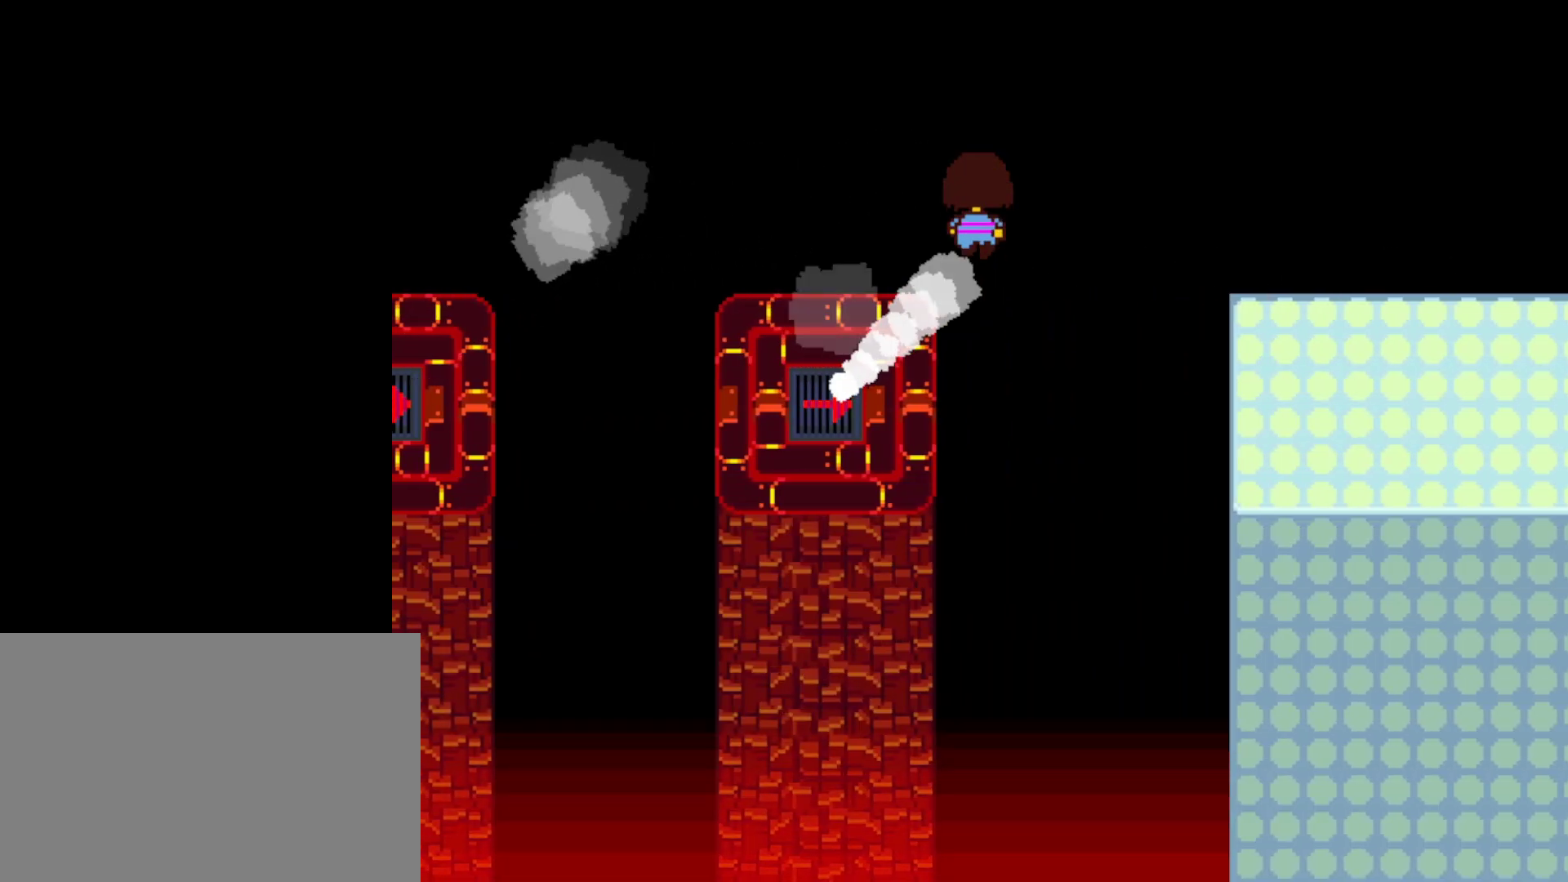
{"keys": ["right"], "events": []}
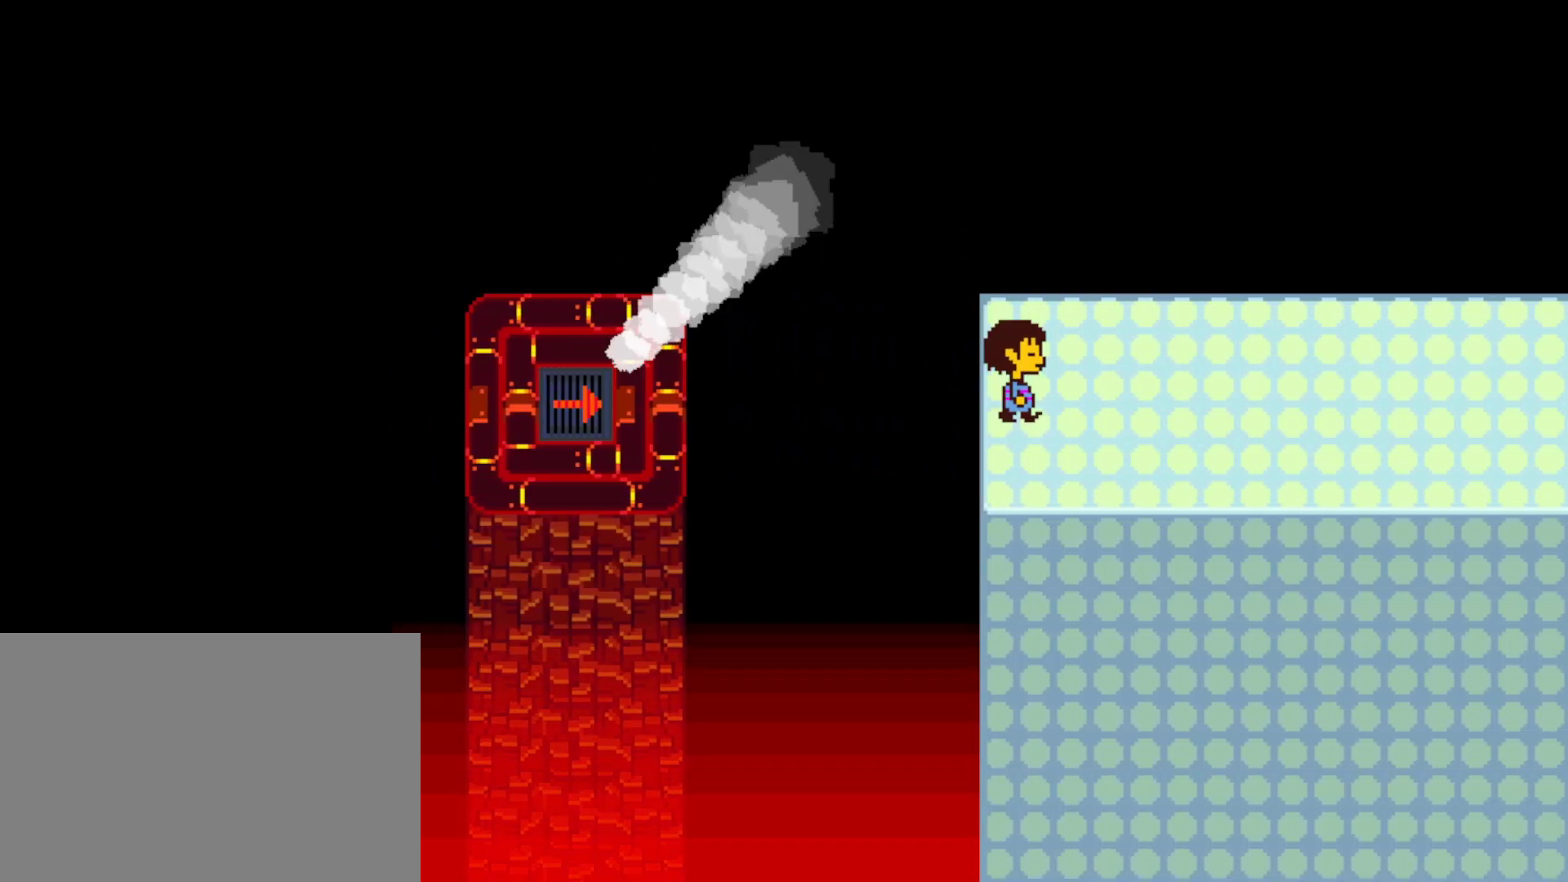
{"keys": ["right"], "events": []}
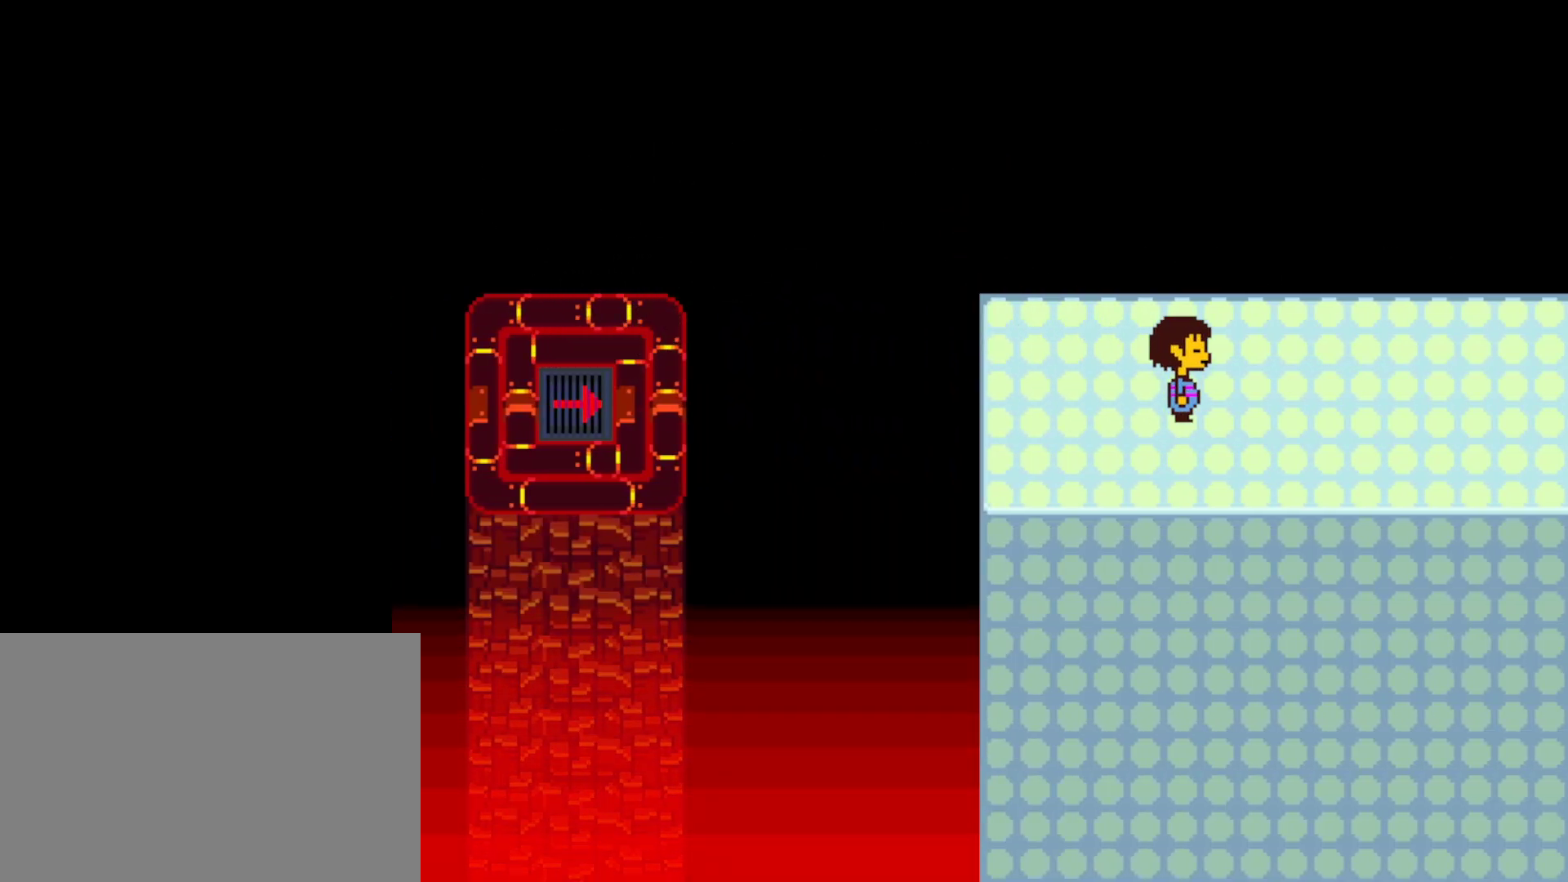
{"keys": ["right"], "events": []}
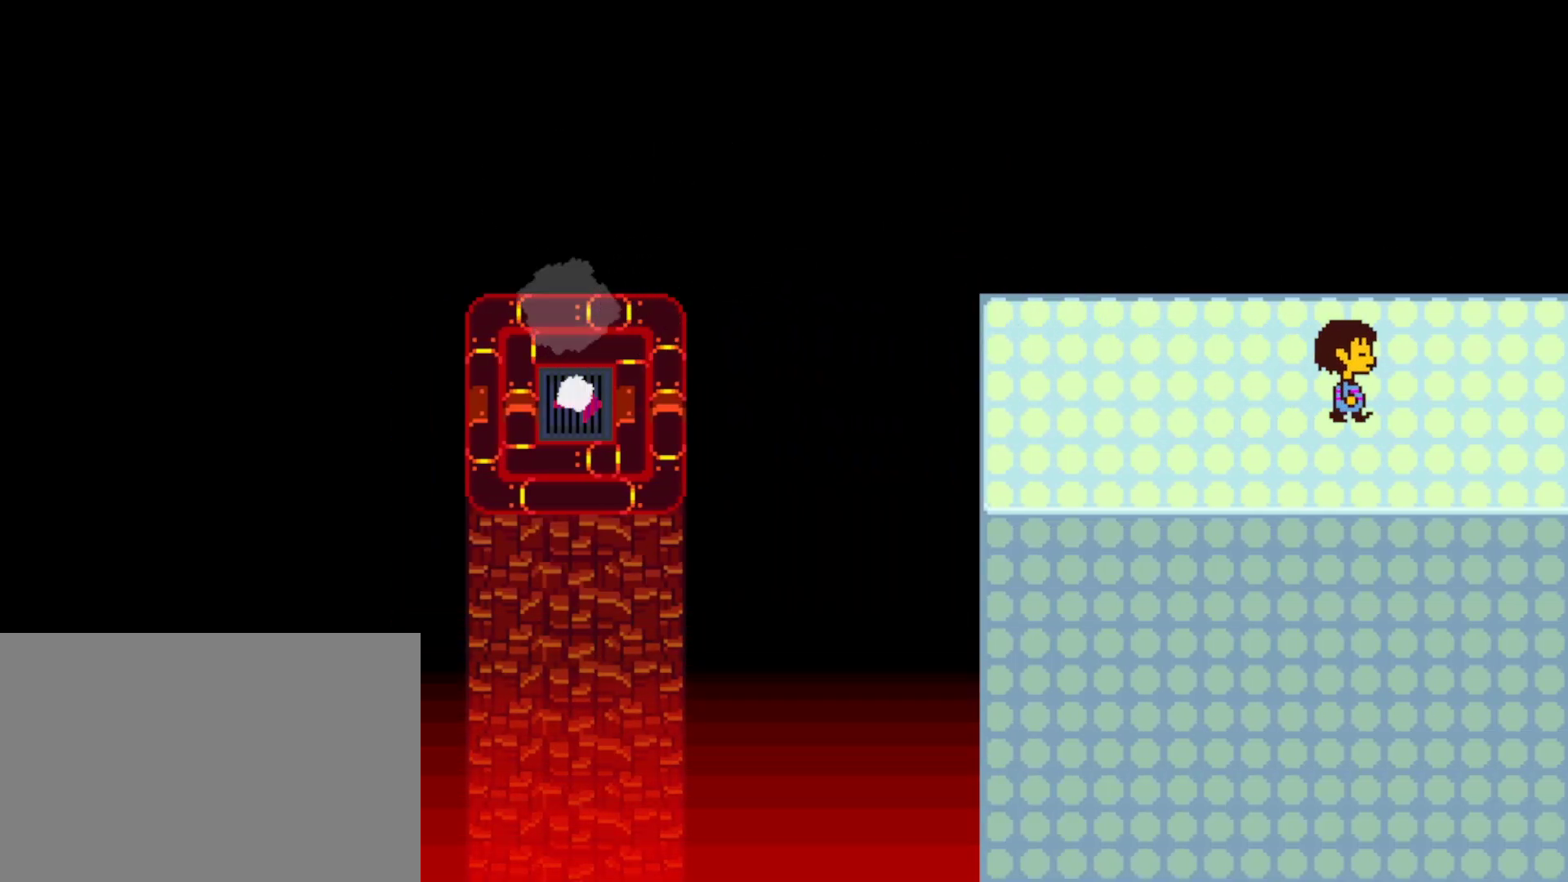
{"keys": ["right"], "events": [[150, "down", "down"], [217, "down", "up"]]}
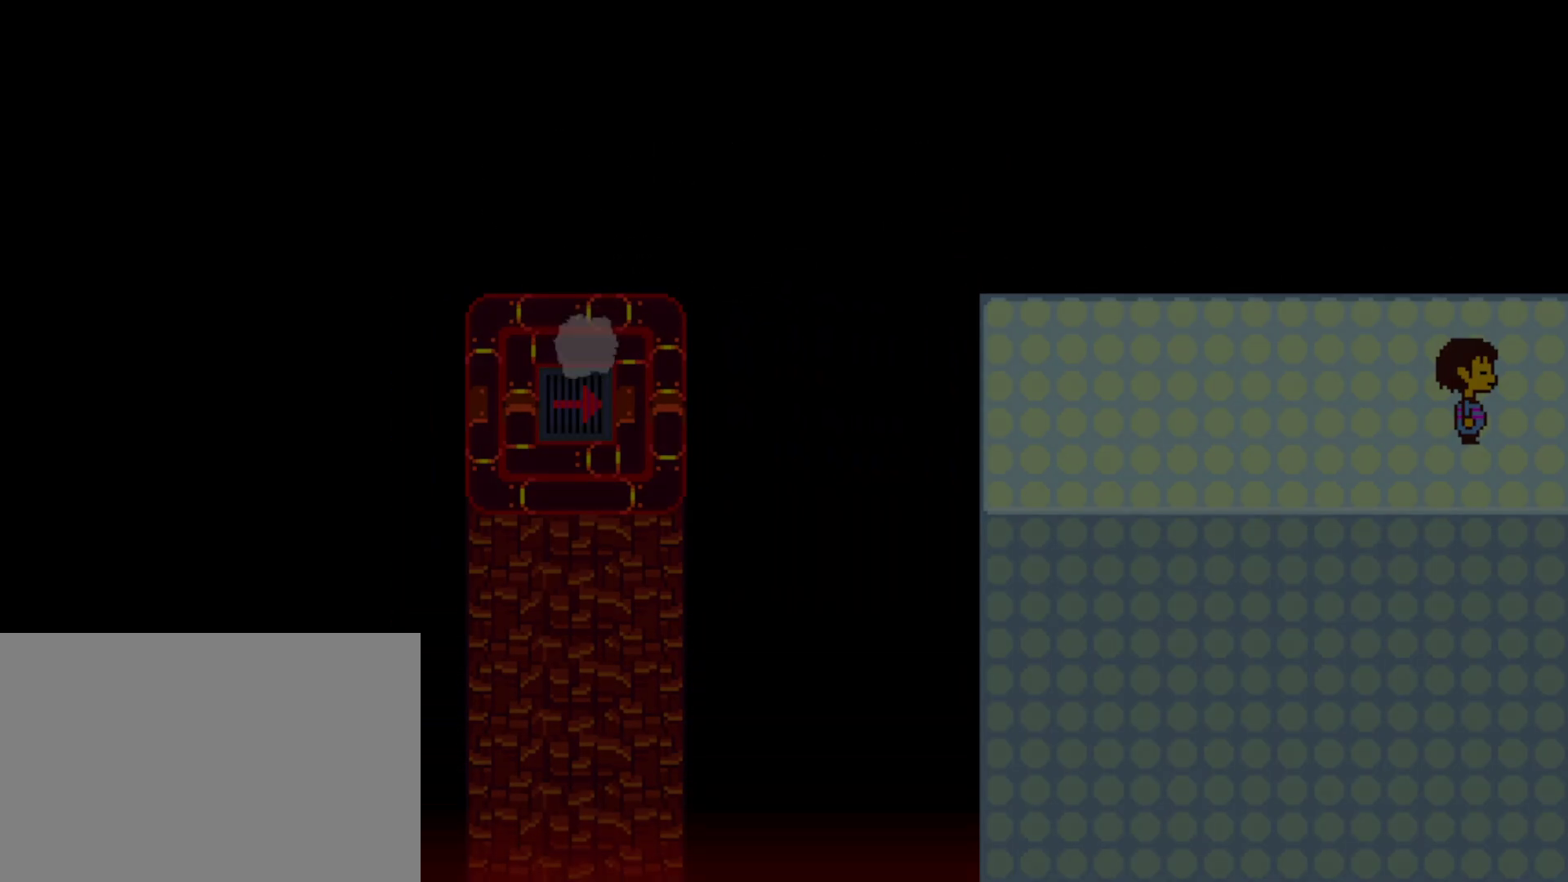
{"keys": ["down", "right"], "events": [[484, "down", "down"]]}
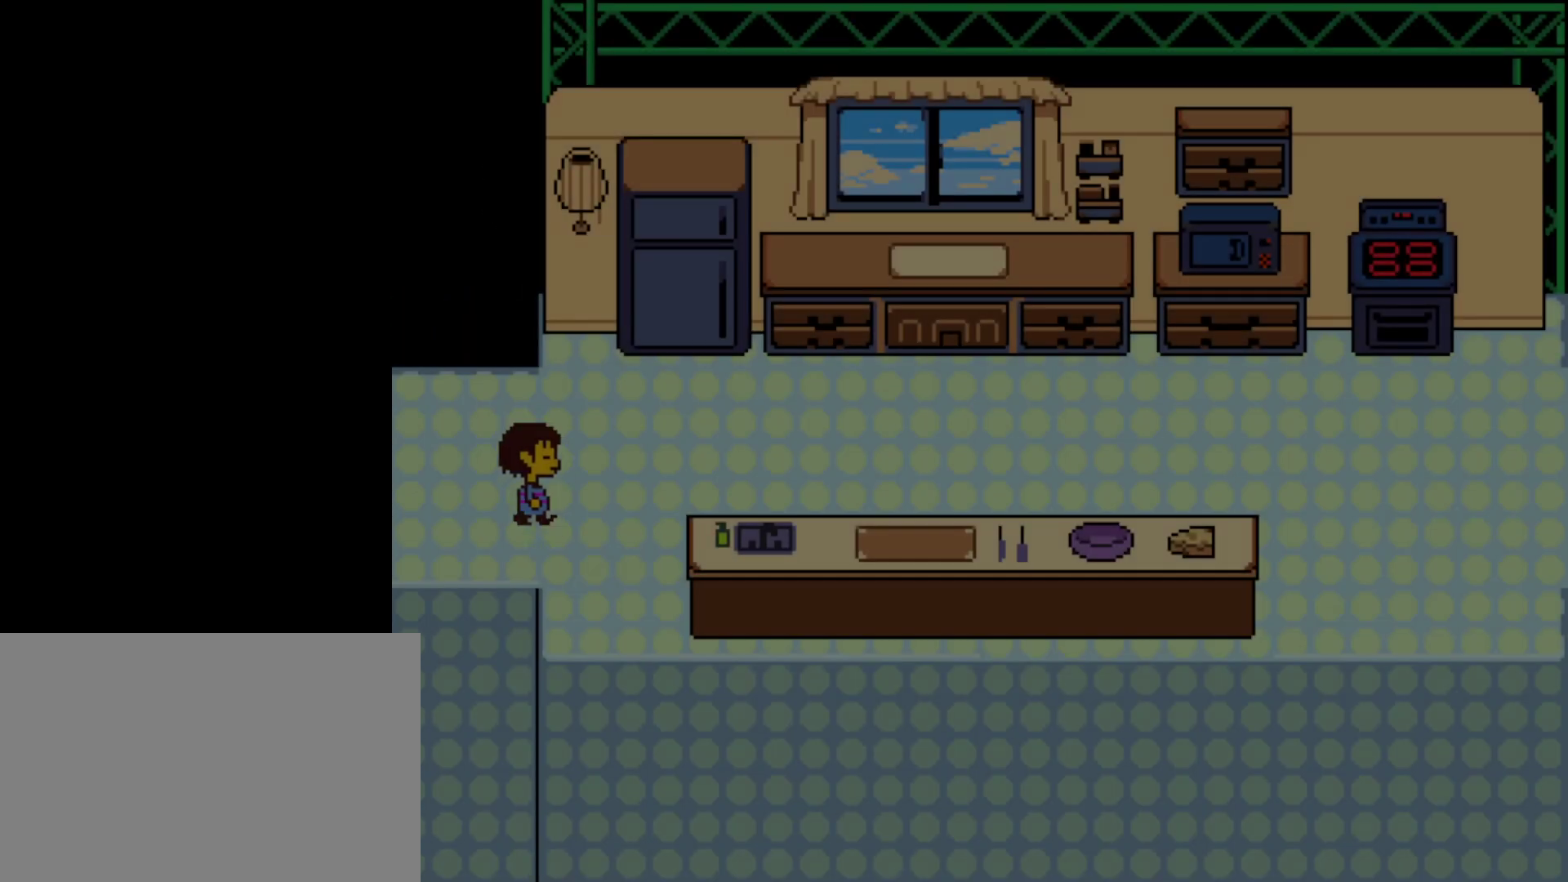
{"keys": ["right", "up"], "events": [[17, "down", "up"], [100, "down", "down"], [167, "down", "up"], [300, "up", "down"]]}
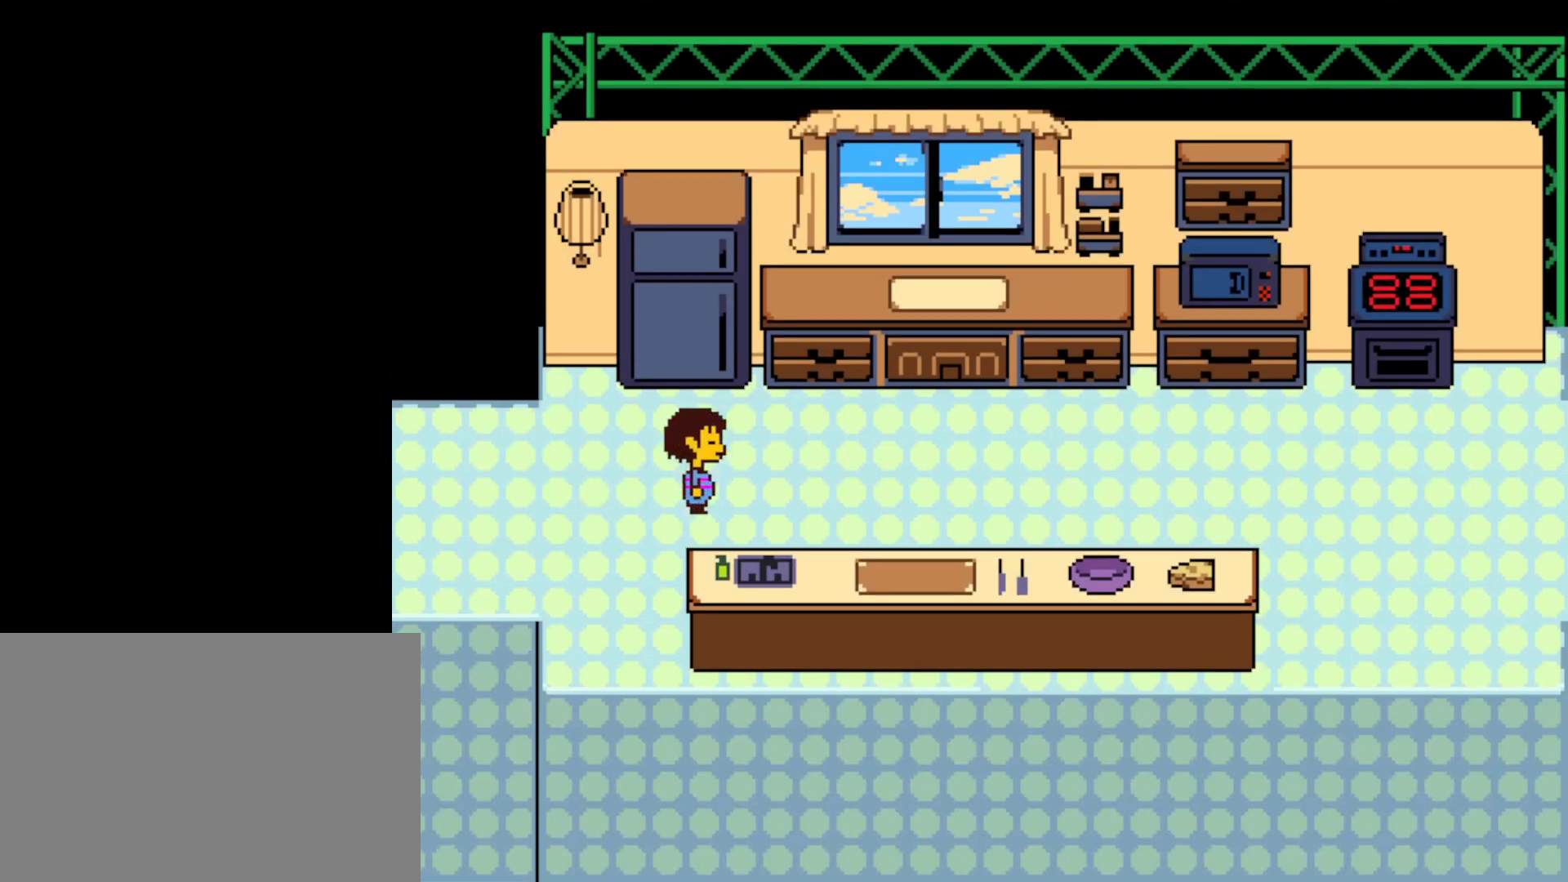
{"keys": ["right"], "events": [[50, "up", "up"], [234, "down", "down"], [400, "down", "up"]]}
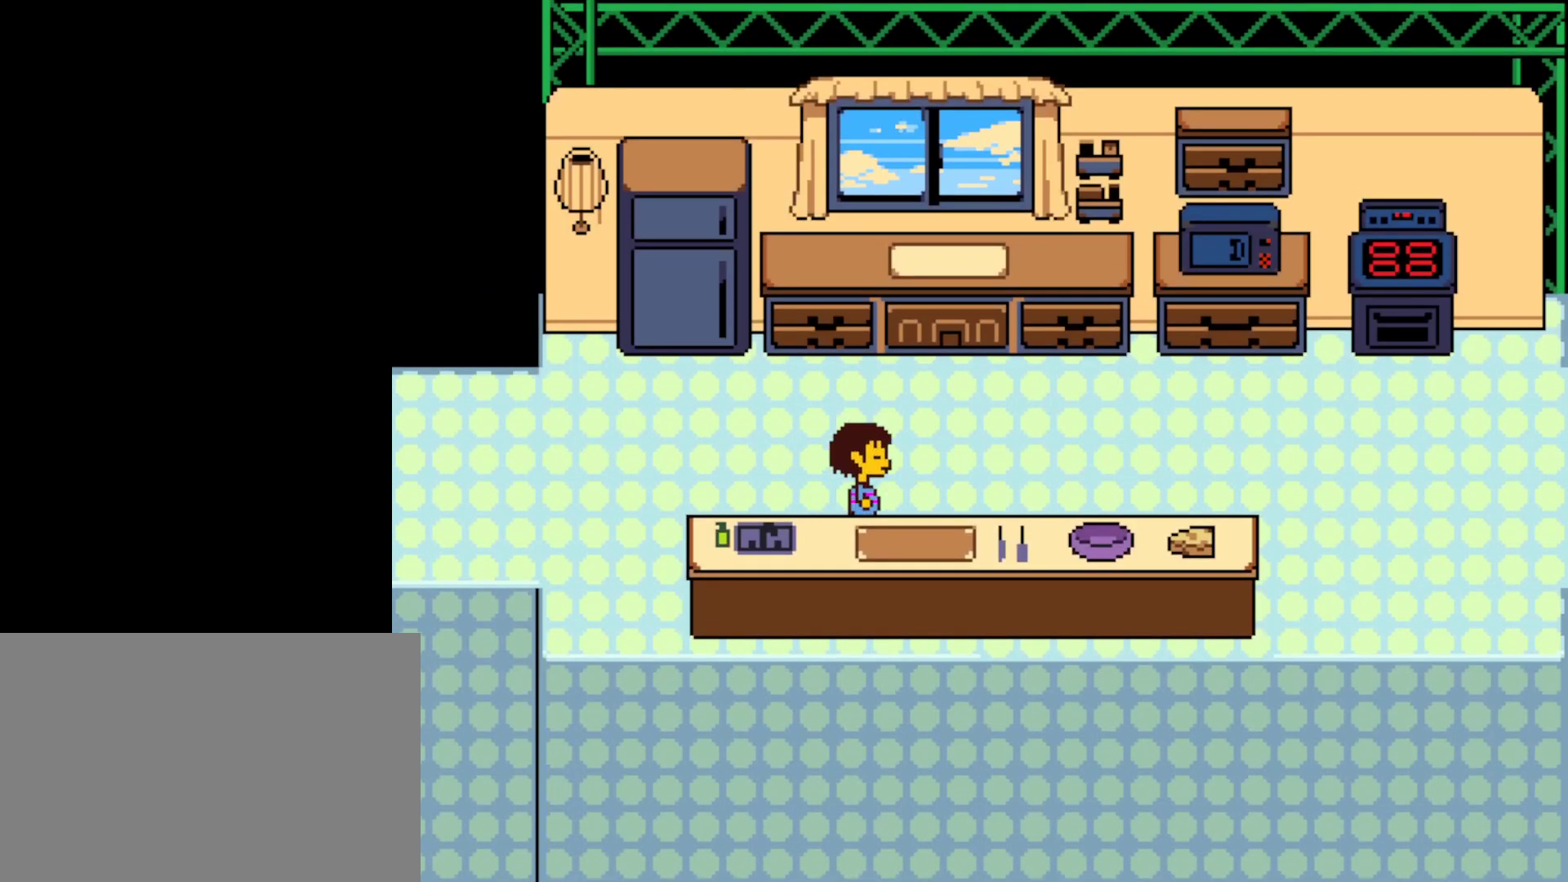
{"keys": ["right"], "events": [[34, "down", "down"], [117, "down", "up"]]}
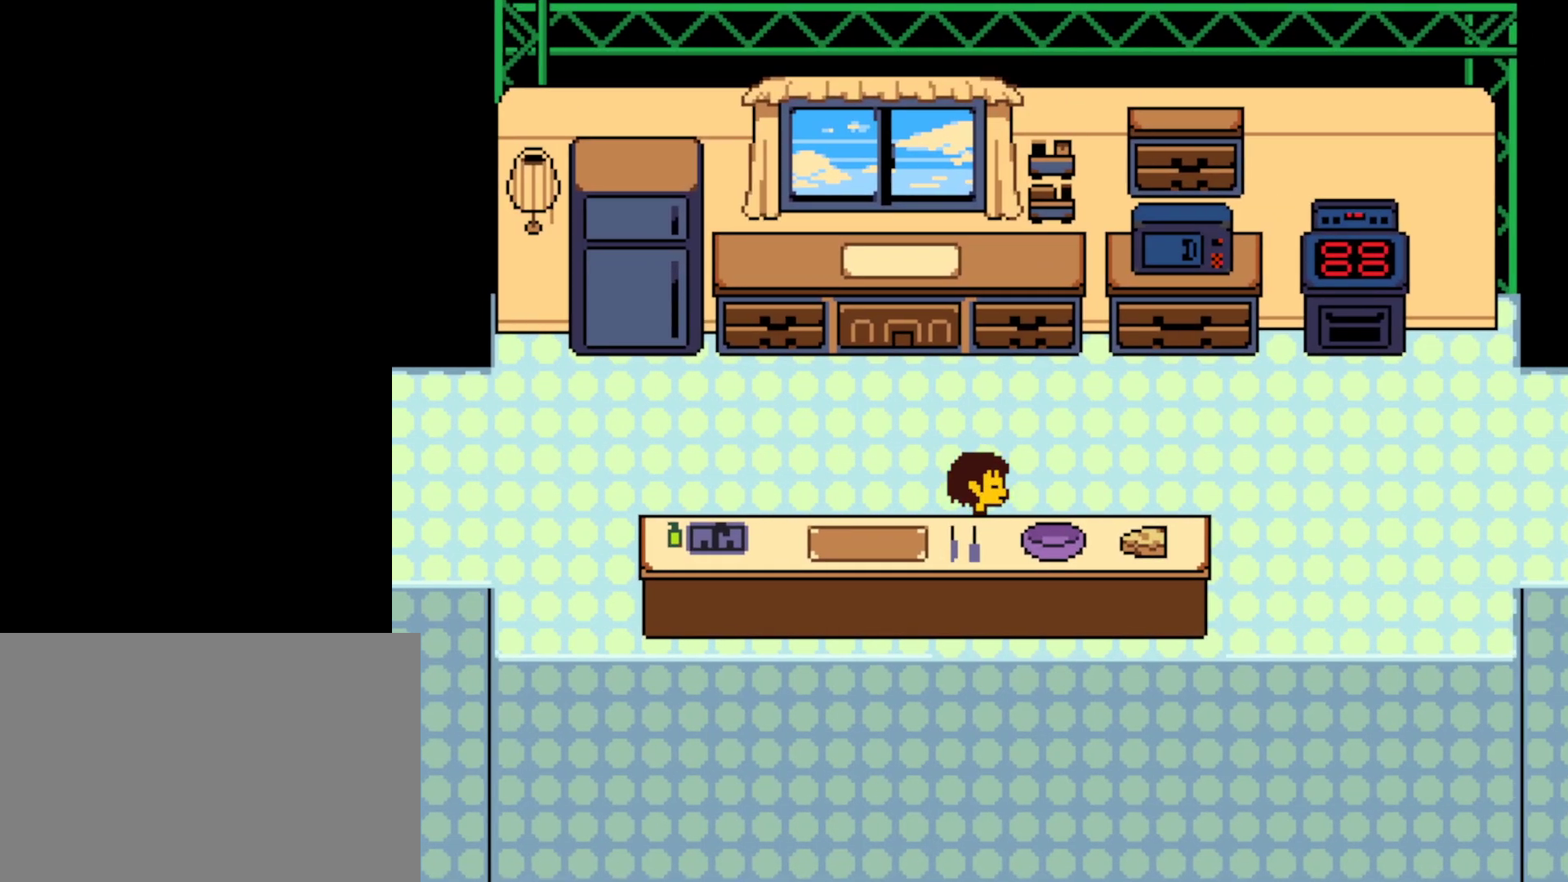
{"keys": ["right"], "events": []}
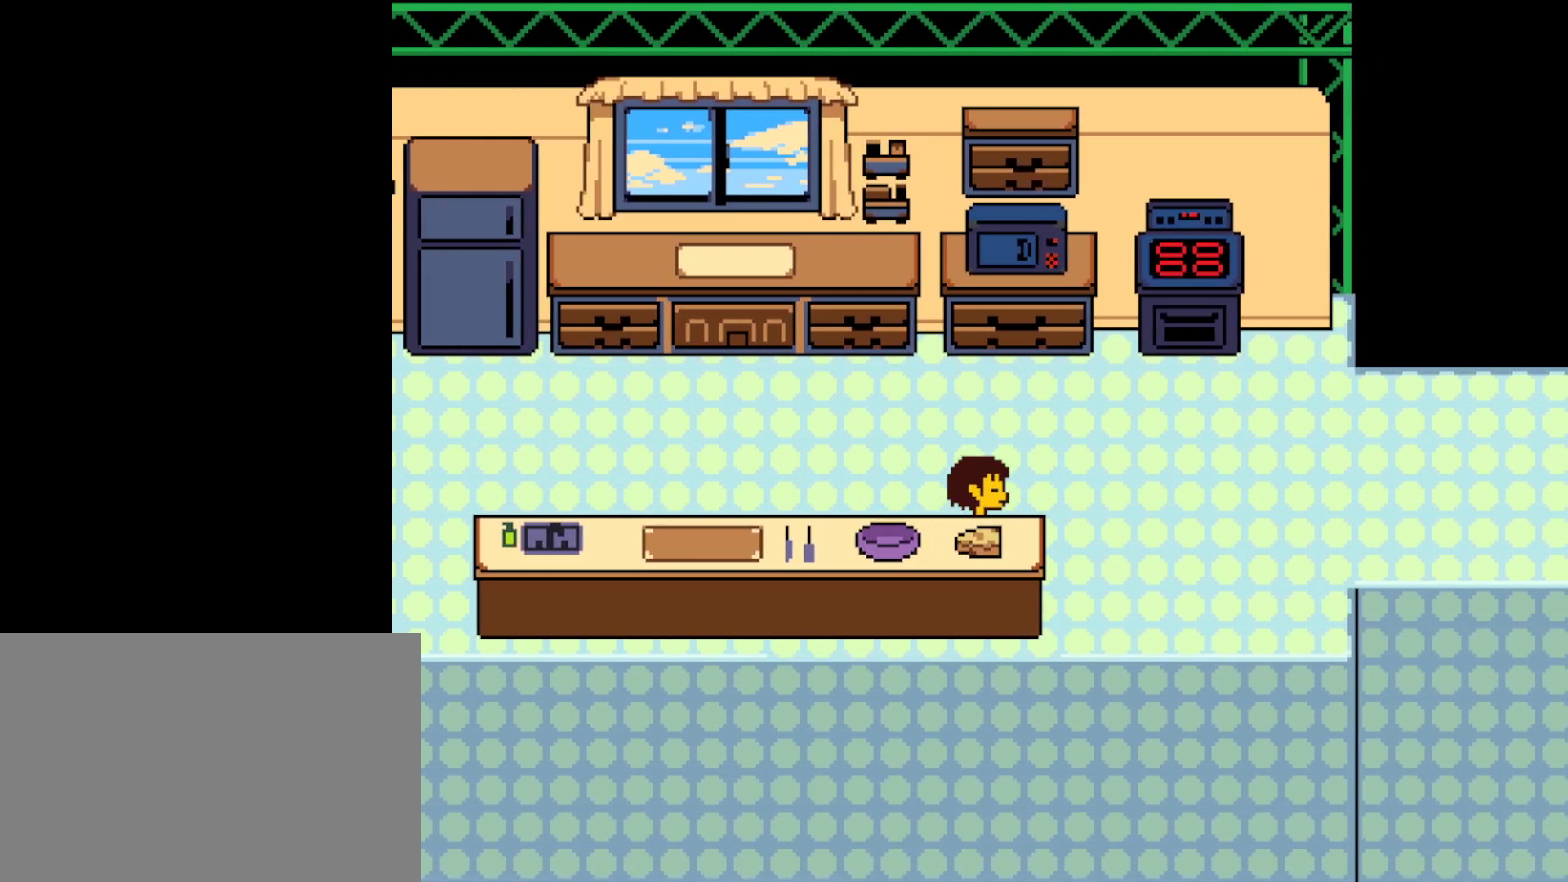
{"keys": ["right"], "events": []}
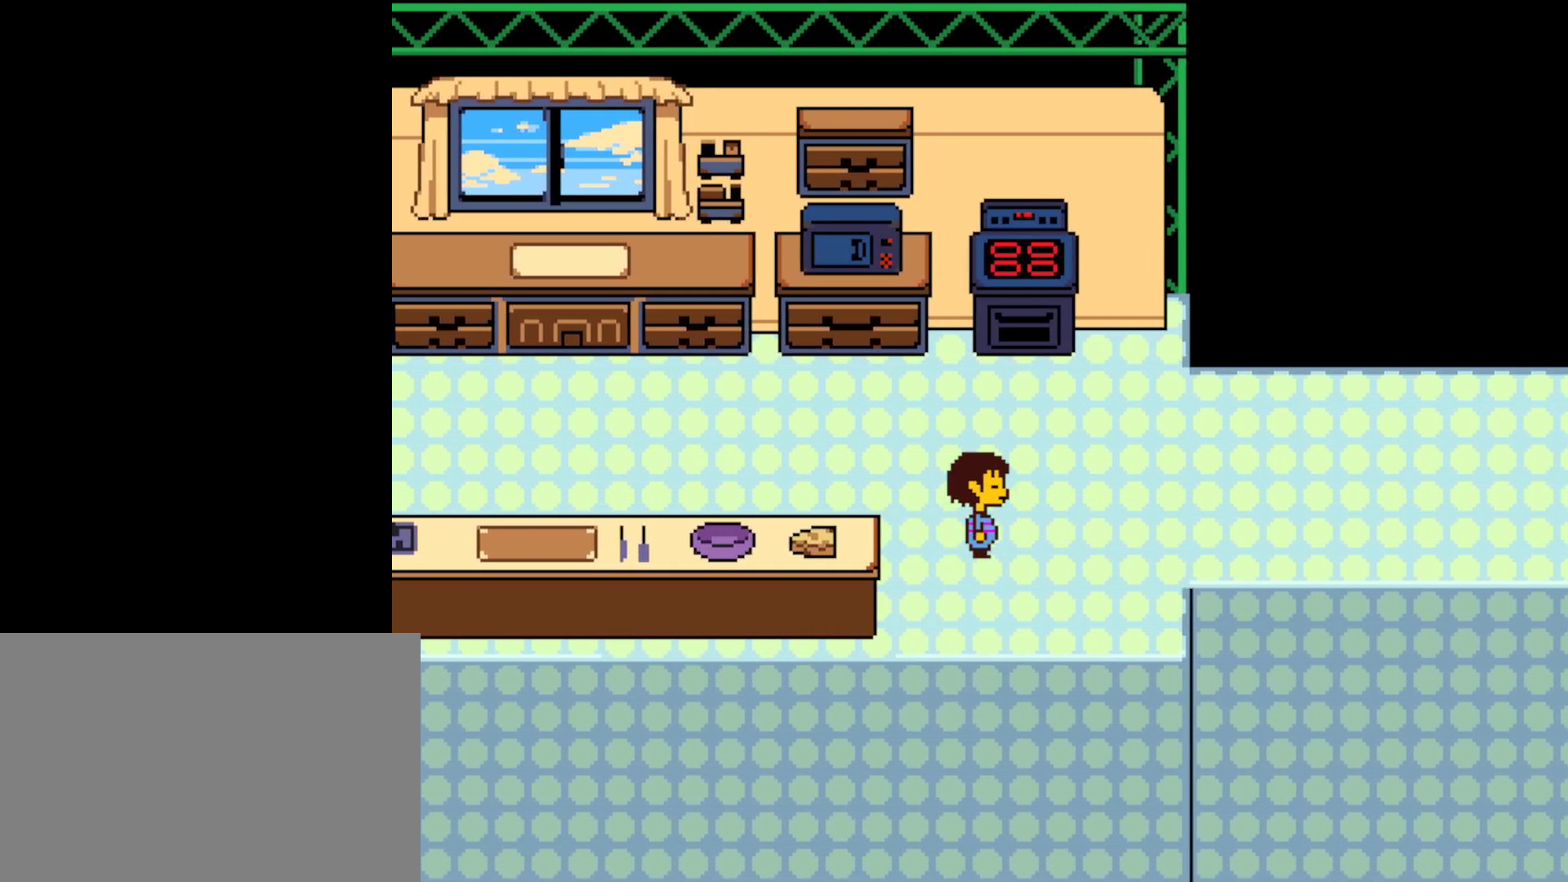
{"keys": ["right"], "events": []}
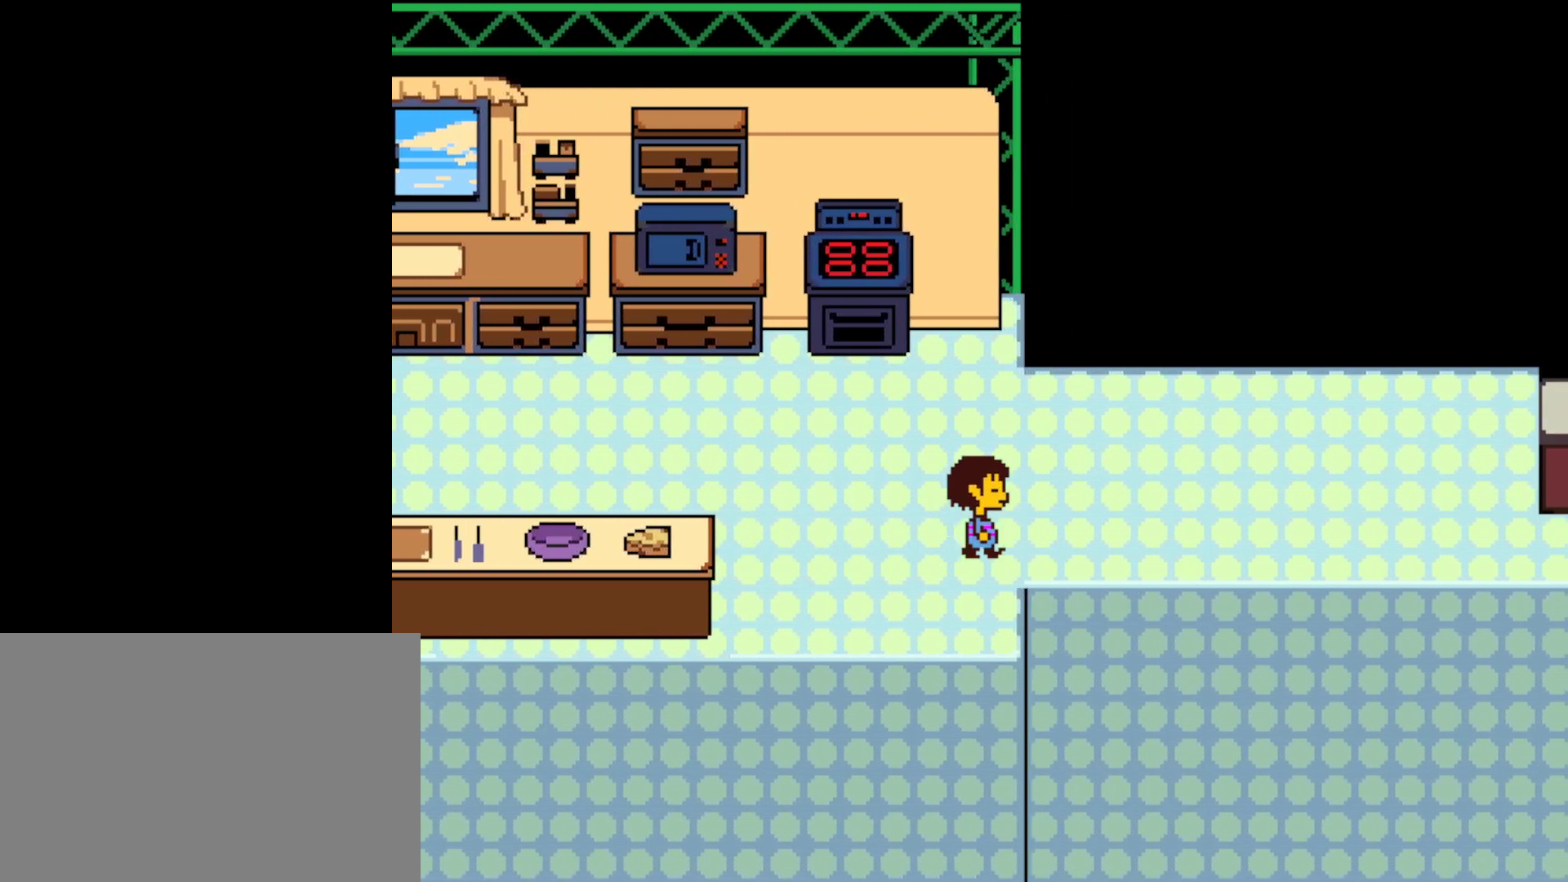
{"keys": ["right"], "events": []}
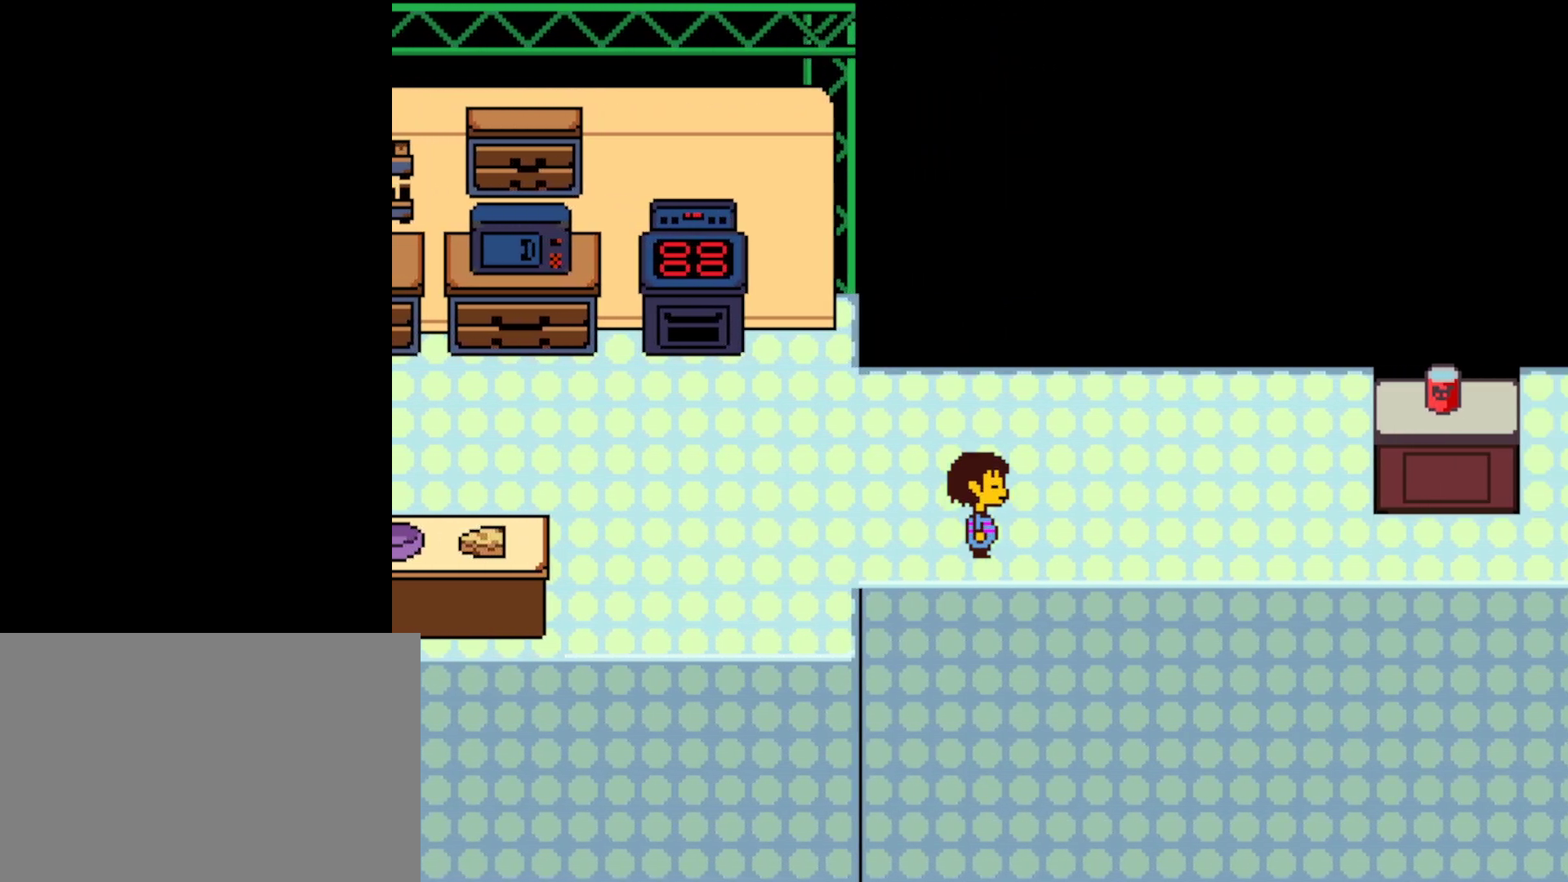
{"keys": ["right"], "events": []}
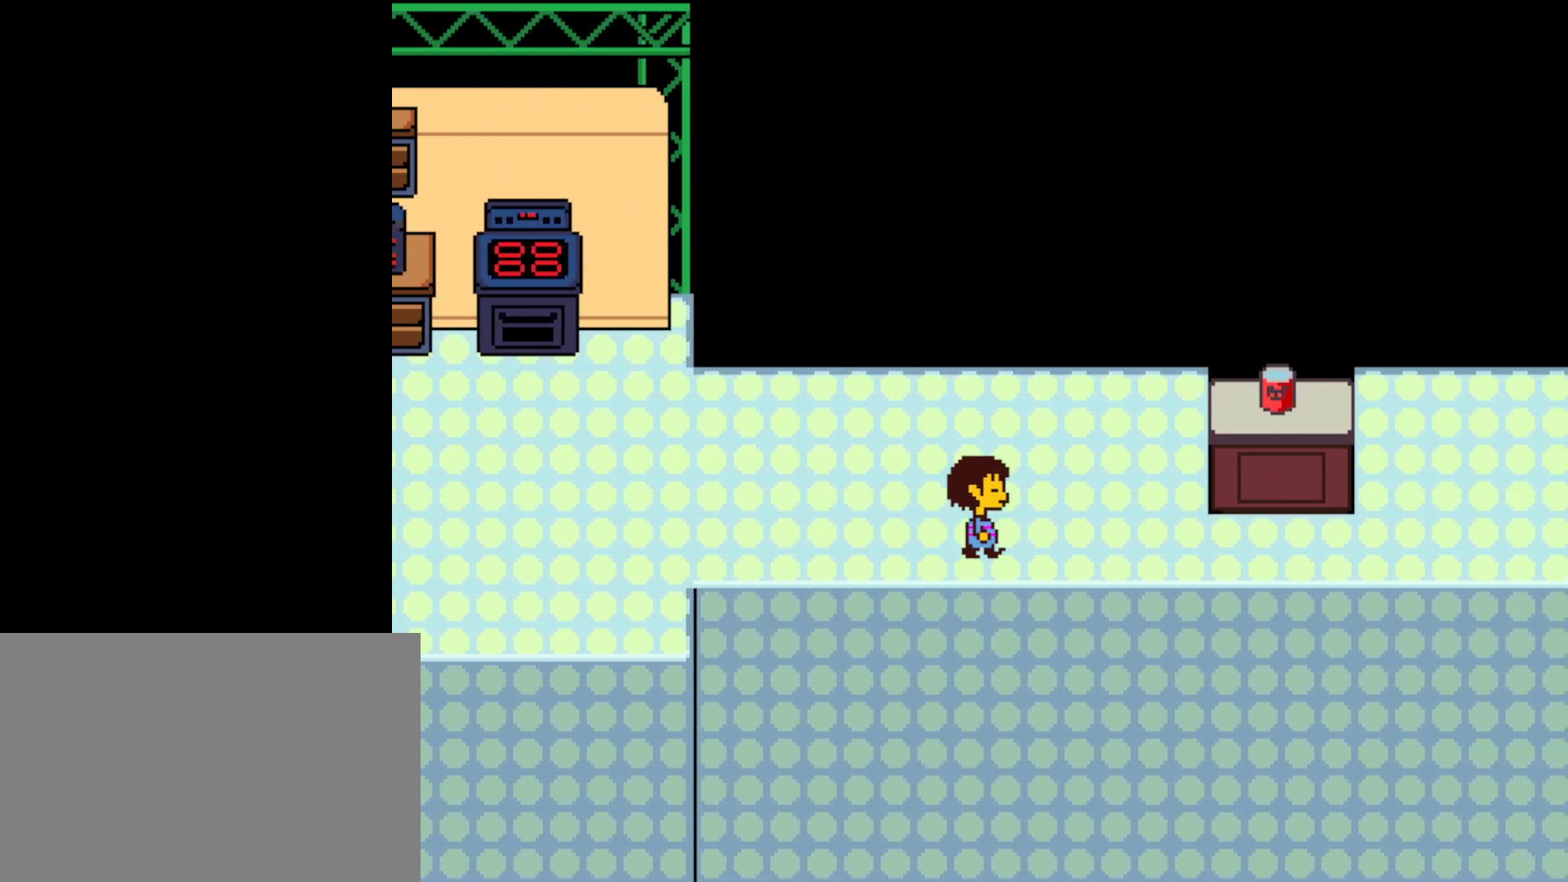
{"keys": ["right"], "events": []}
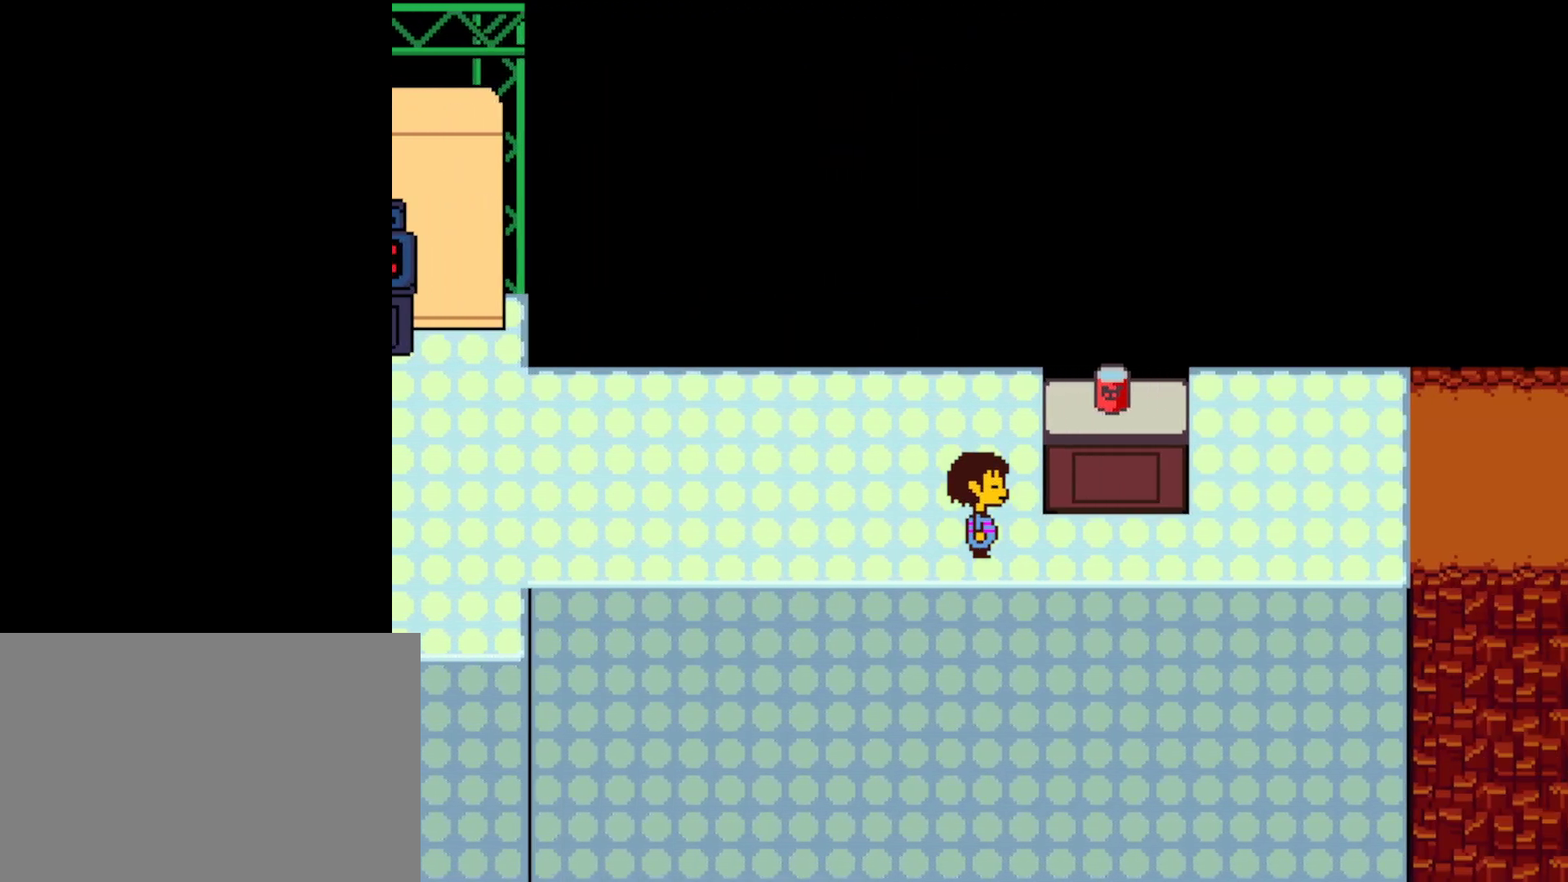
{"keys": ["right"], "events": []}
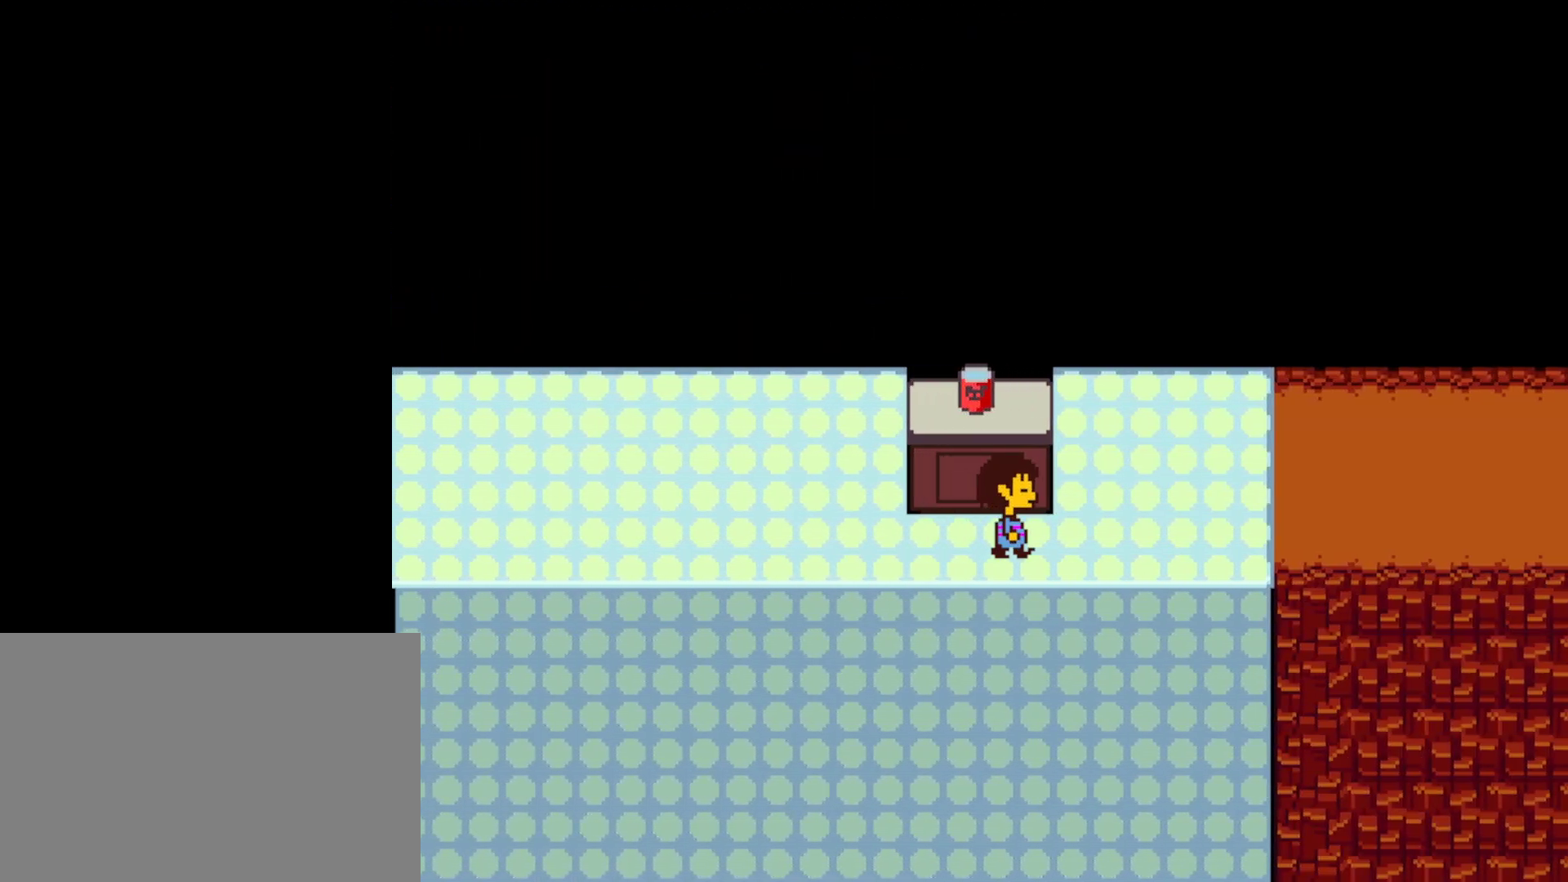
{"keys": ["right"], "events": []}
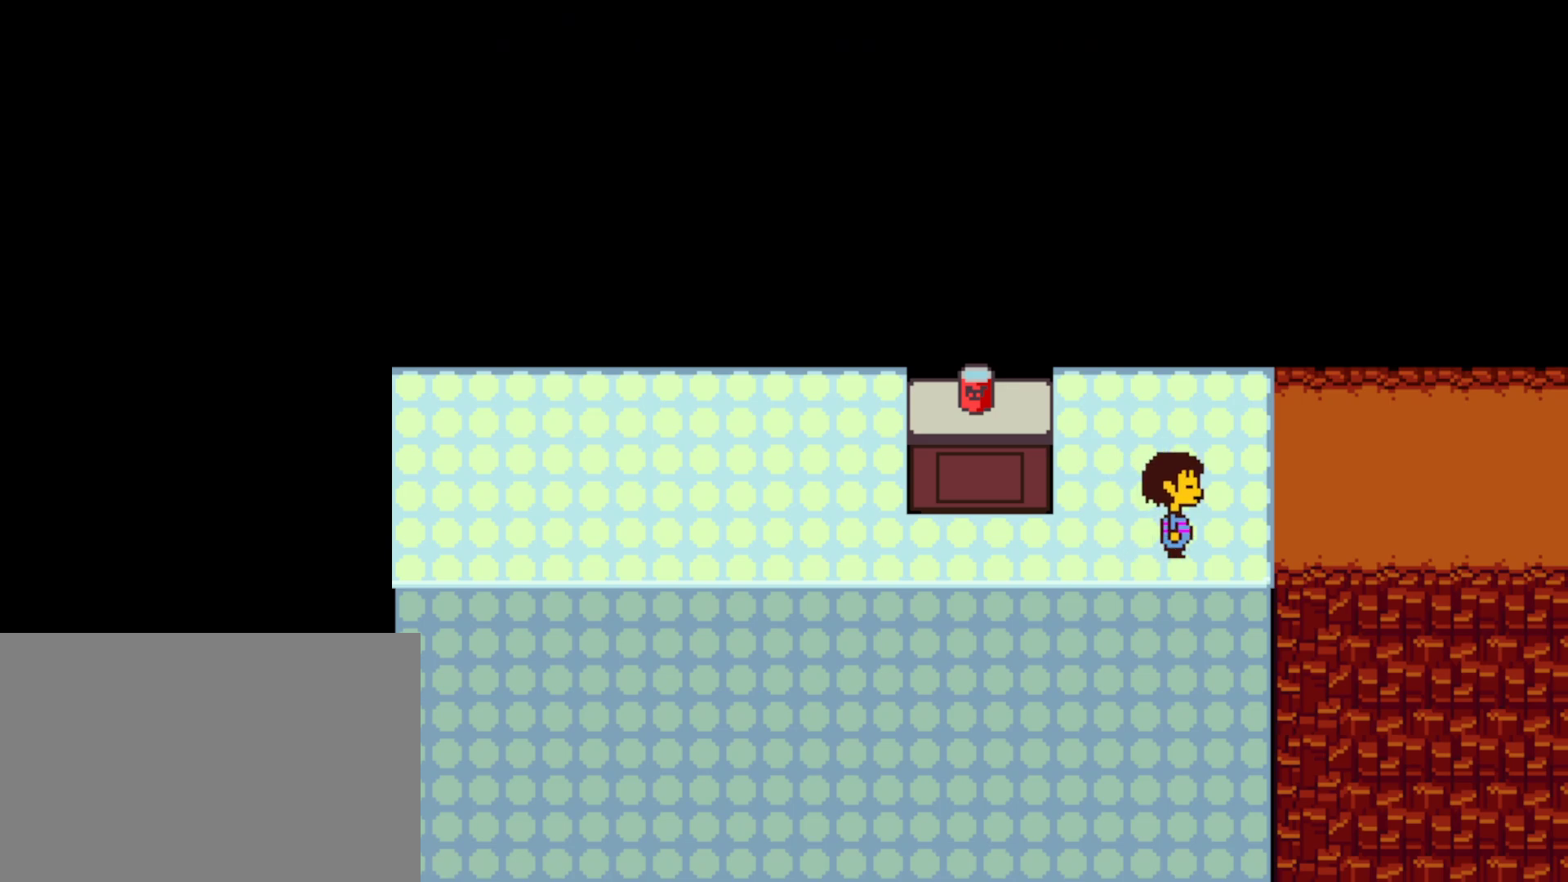
{"keys": ["right"], "events": []}
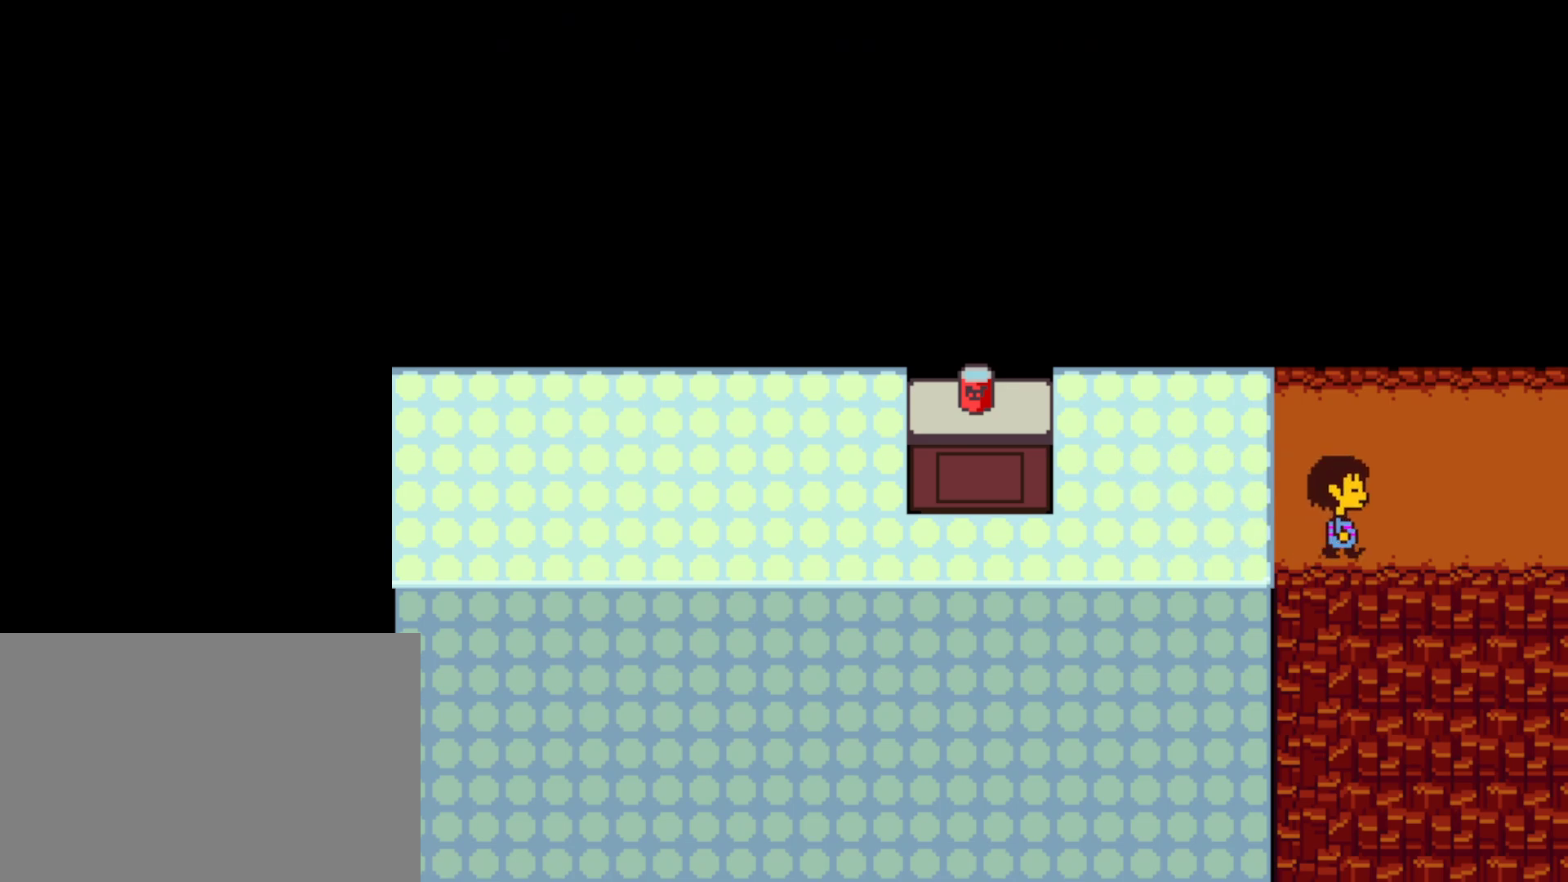
{"keys": ["right"], "events": []}
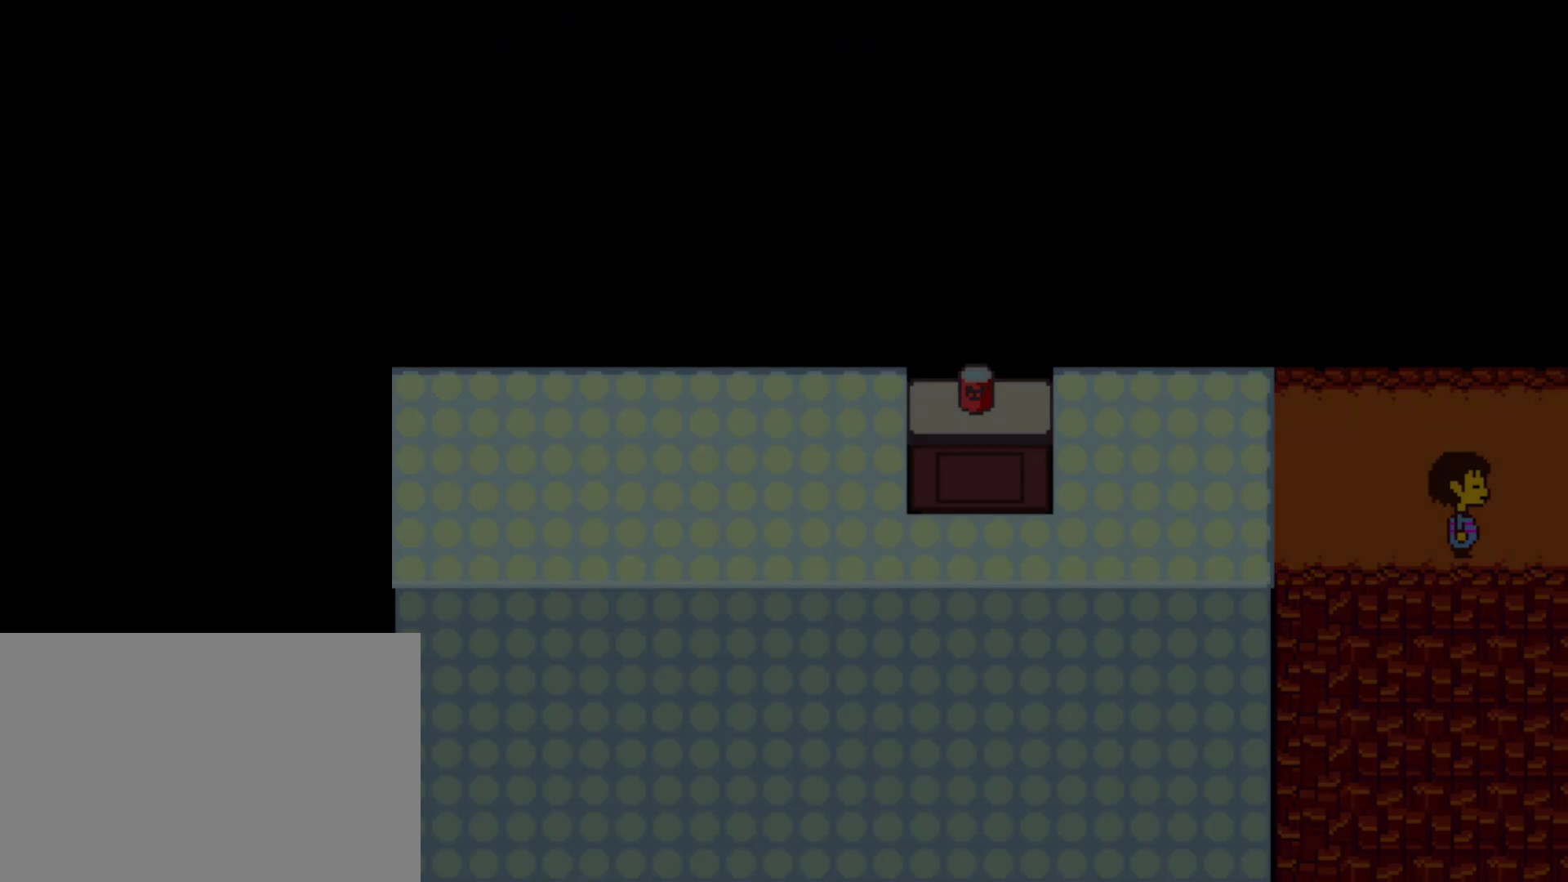
{"keys": ["down", "right"], "events": [[317, "down", "down"]]}
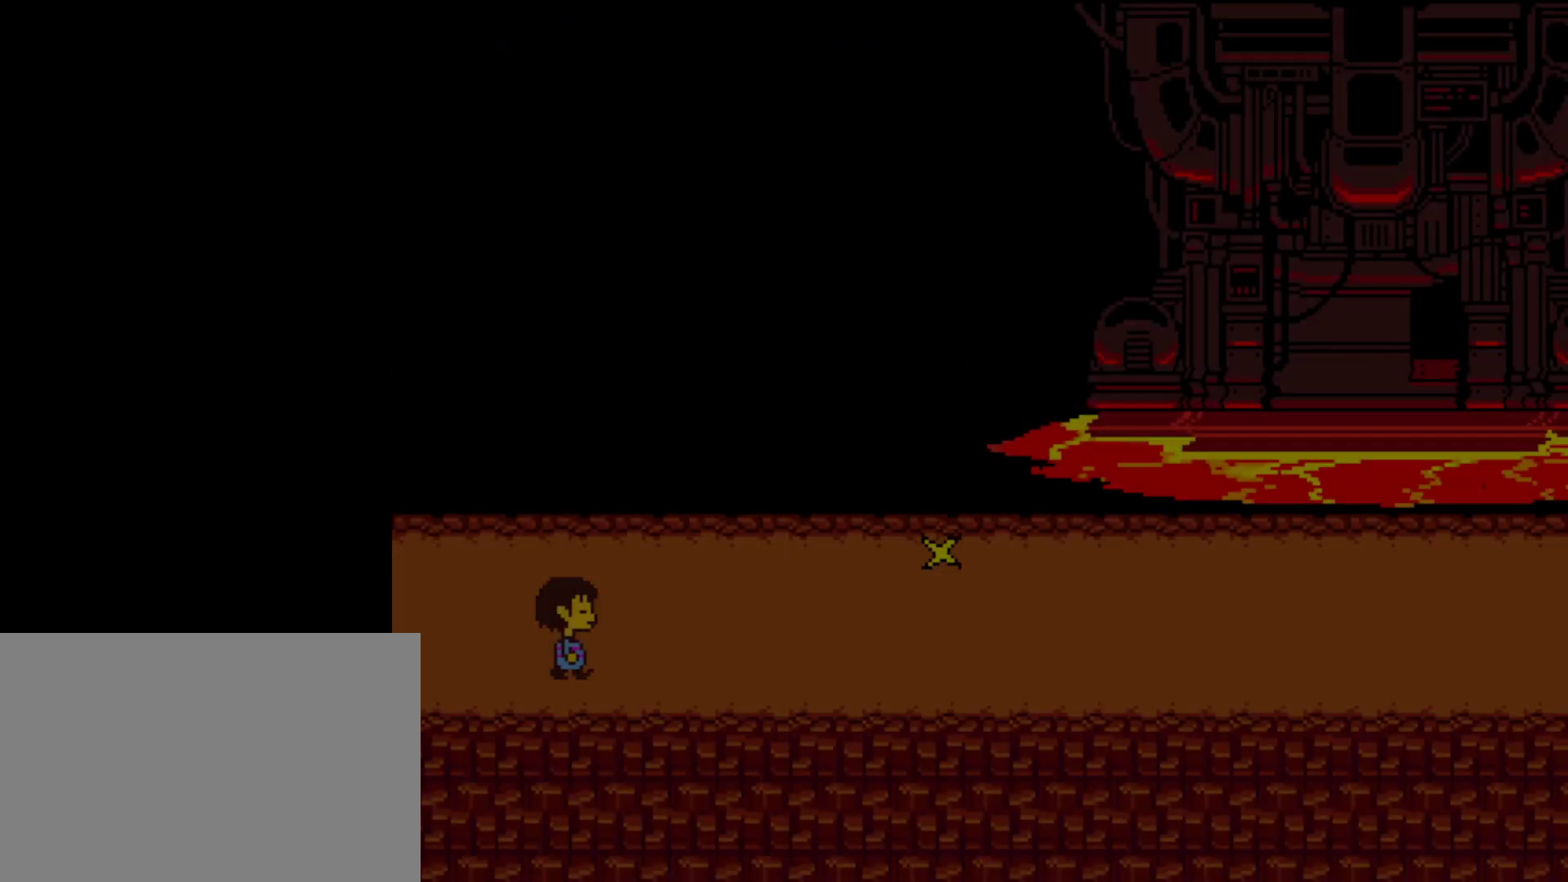
{"keys": ["right"], "events": [[84, "down", "up"]]}
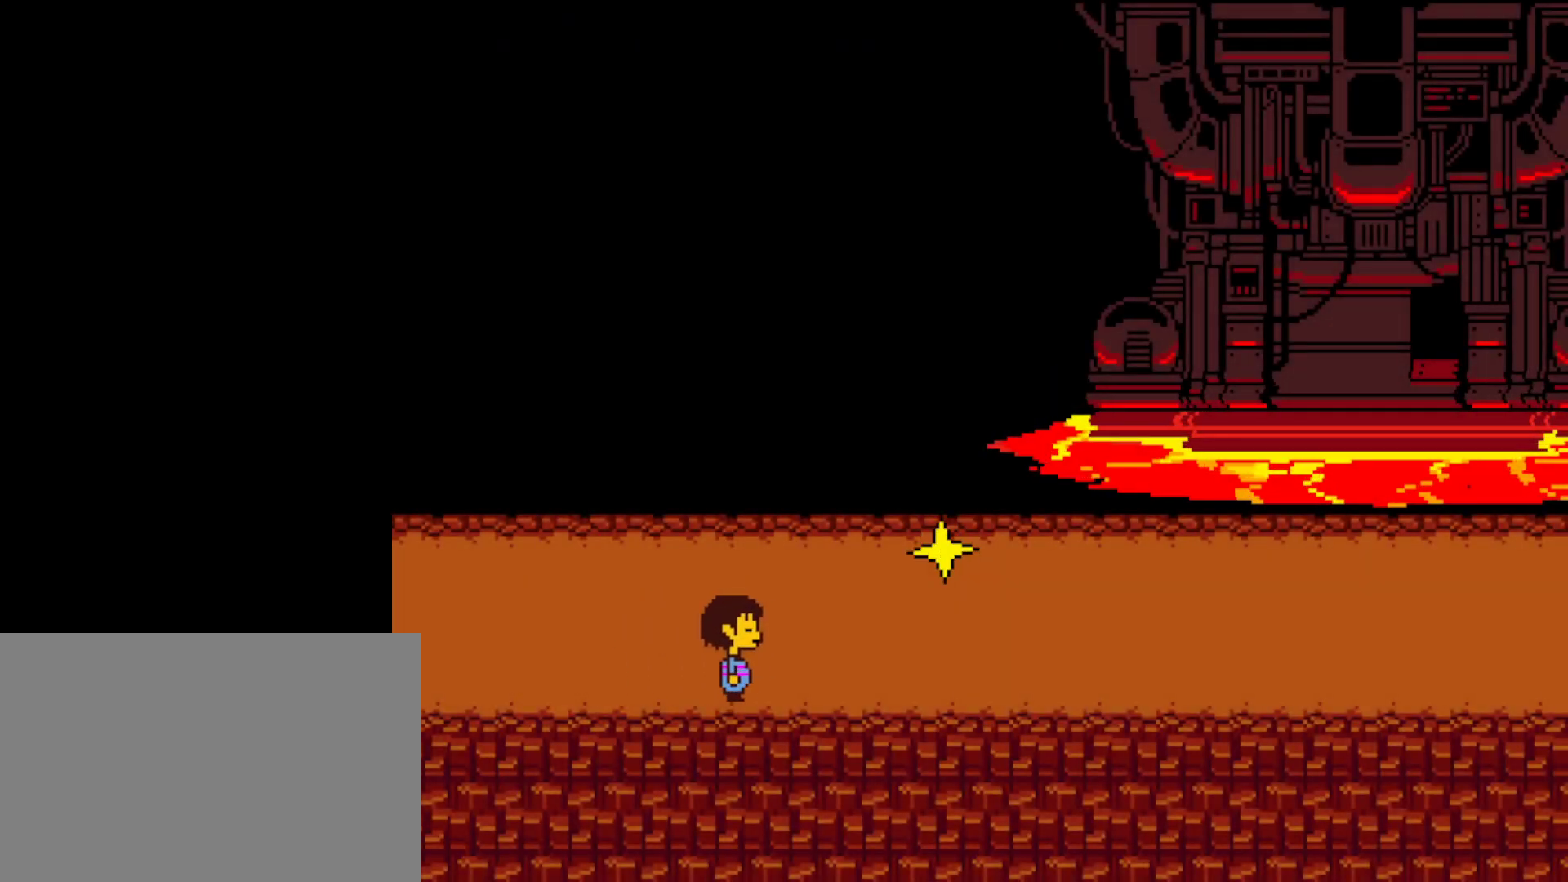
{"keys": ["right"], "events": []}
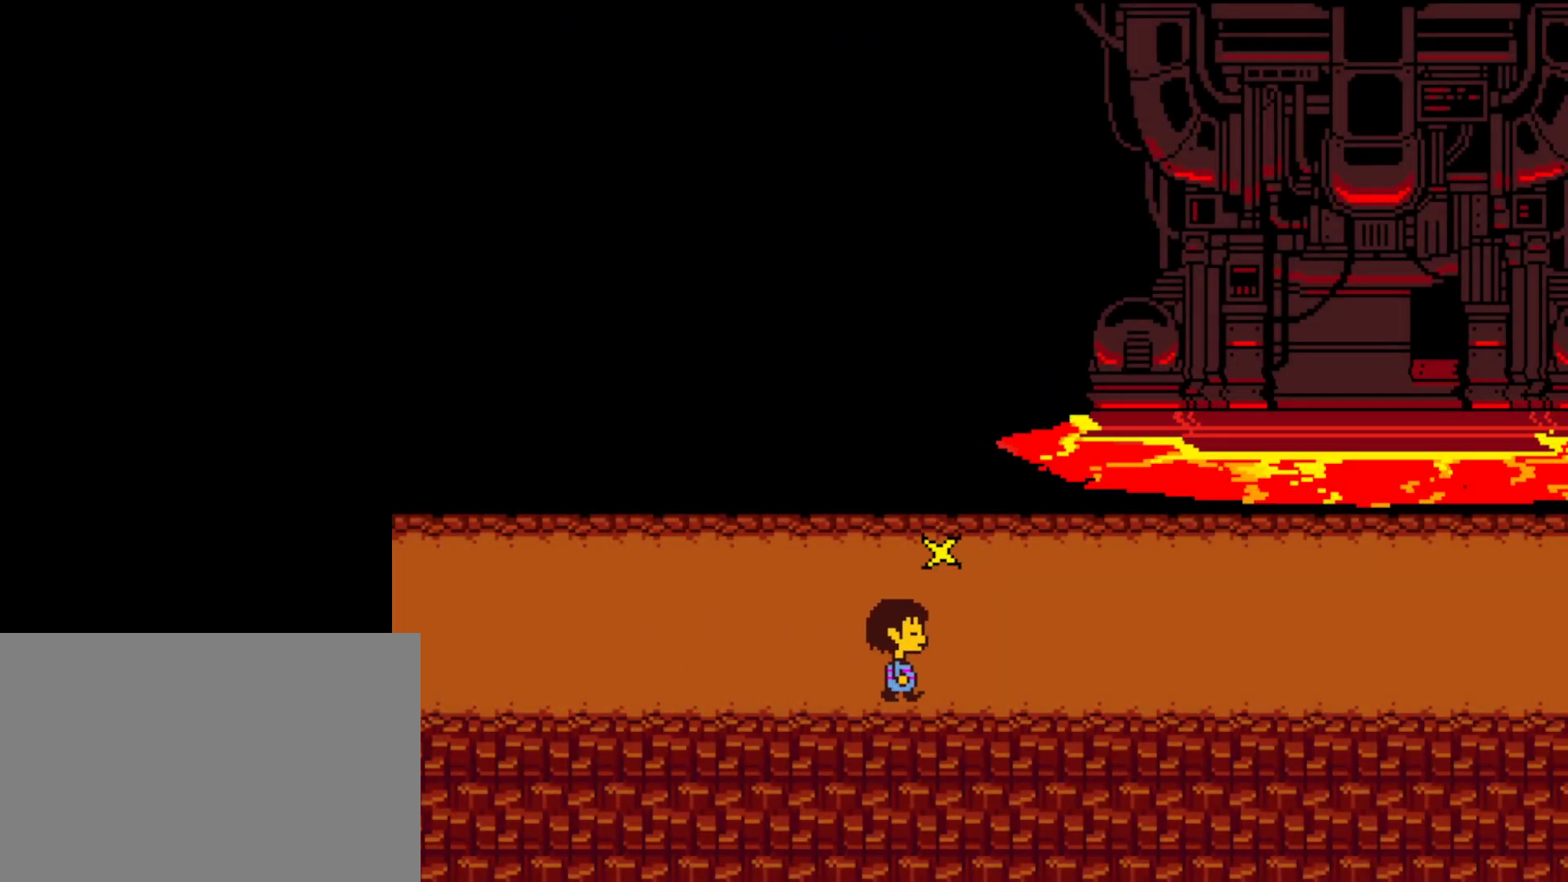
{"keys": ["right"], "events": []}
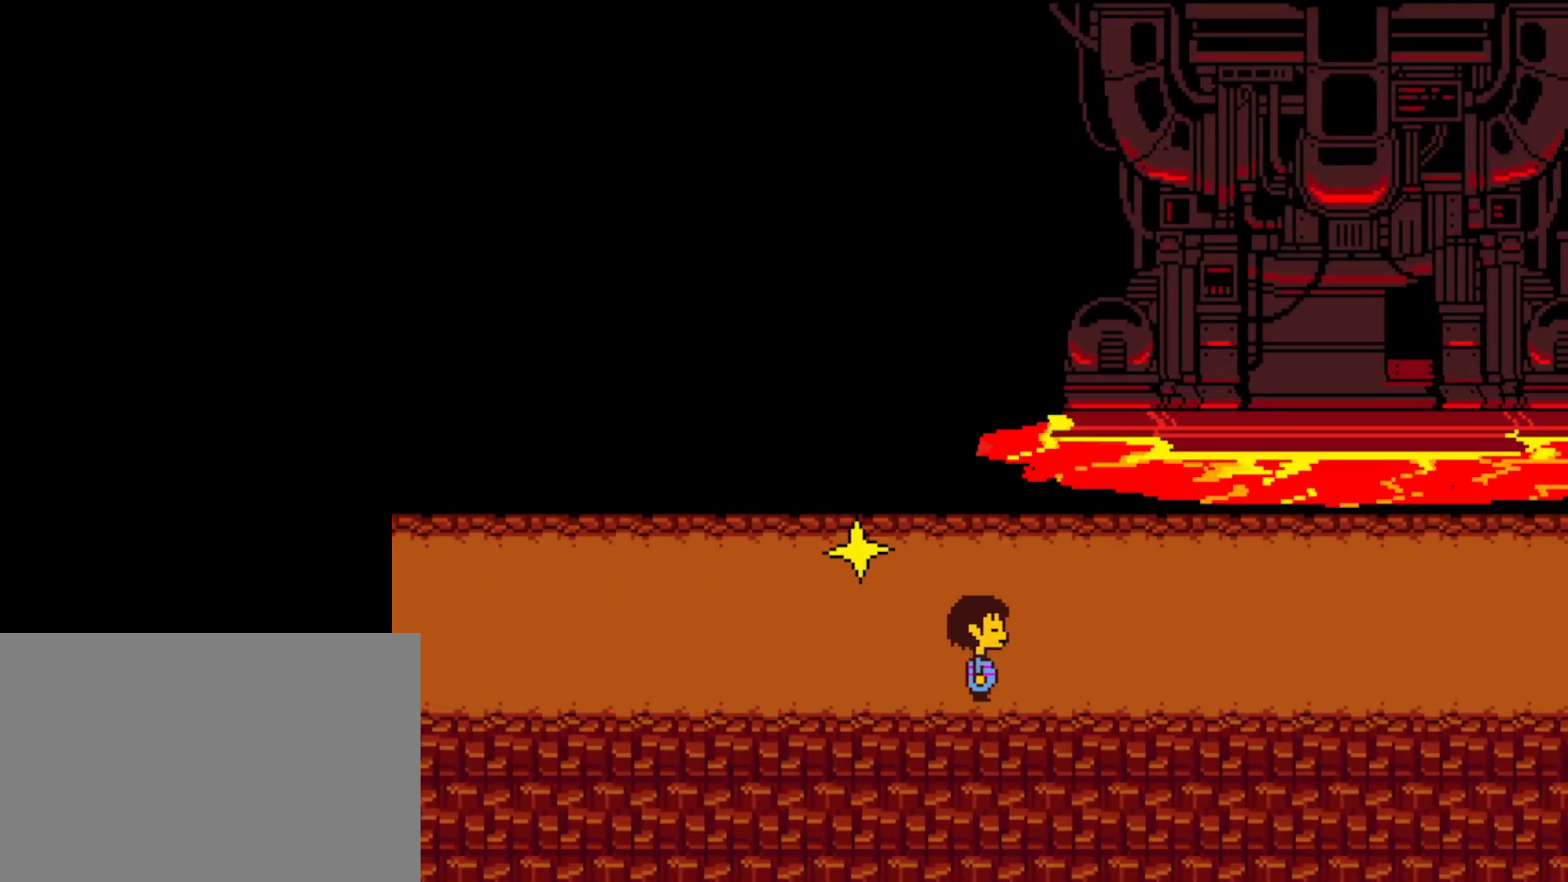
{"keys": ["right"], "events": []}